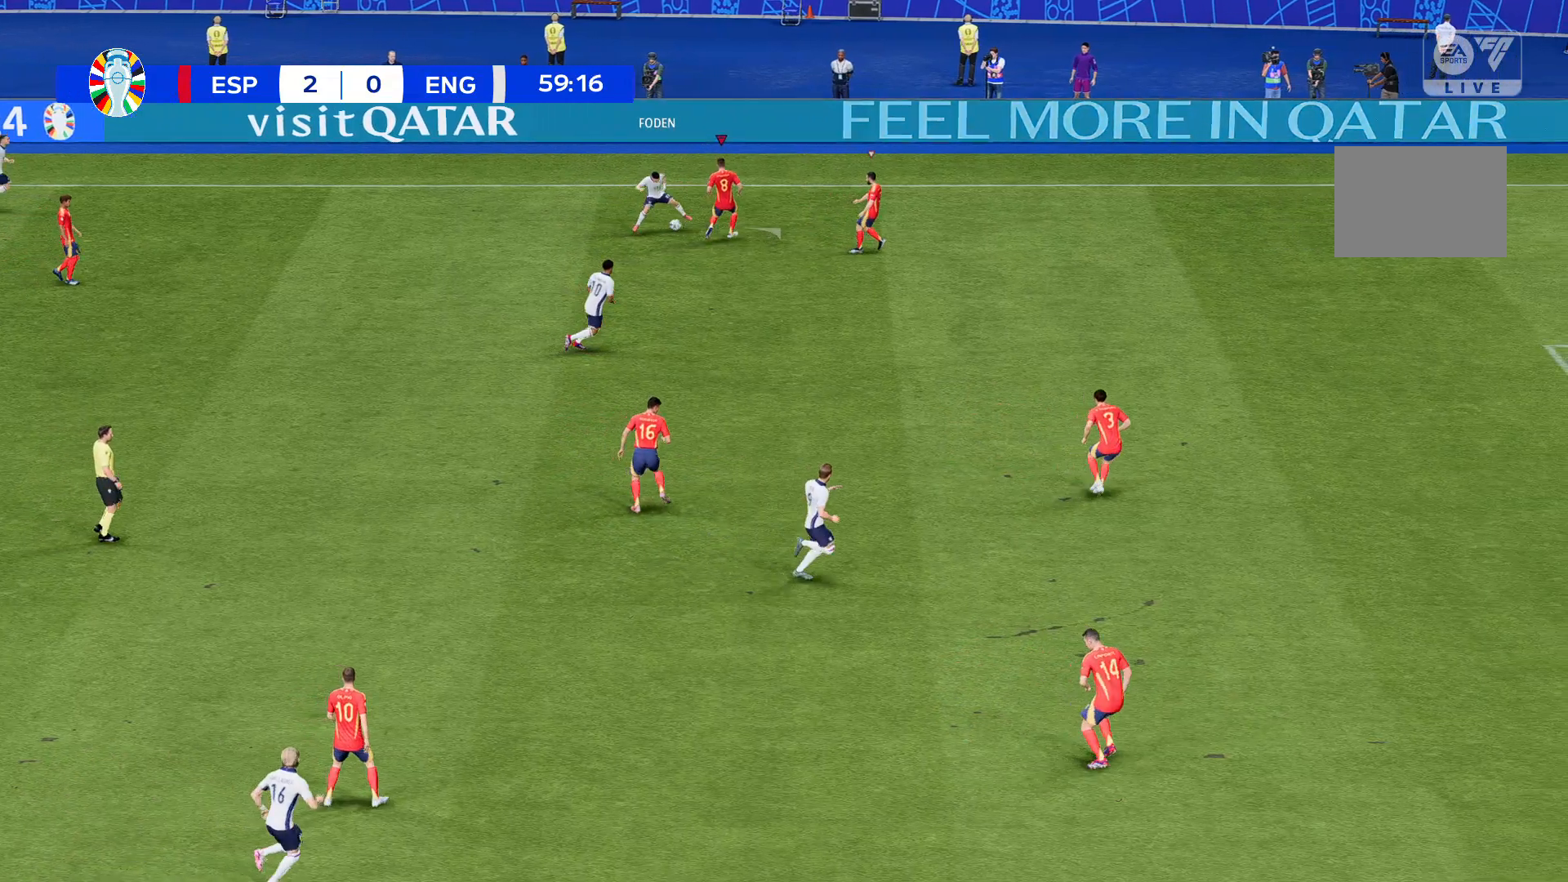
Gameplay with a controller (Xbox layout); each line is a JSON object with the inputs held at the frame after it. "events" lists button and stick changes between this image and that frame as [ms after this image, input, new state], when the widget could be followed in between. Not read: L3 R3 right_stick.
{"buttons": [], "left_stick": "up", "events": []}
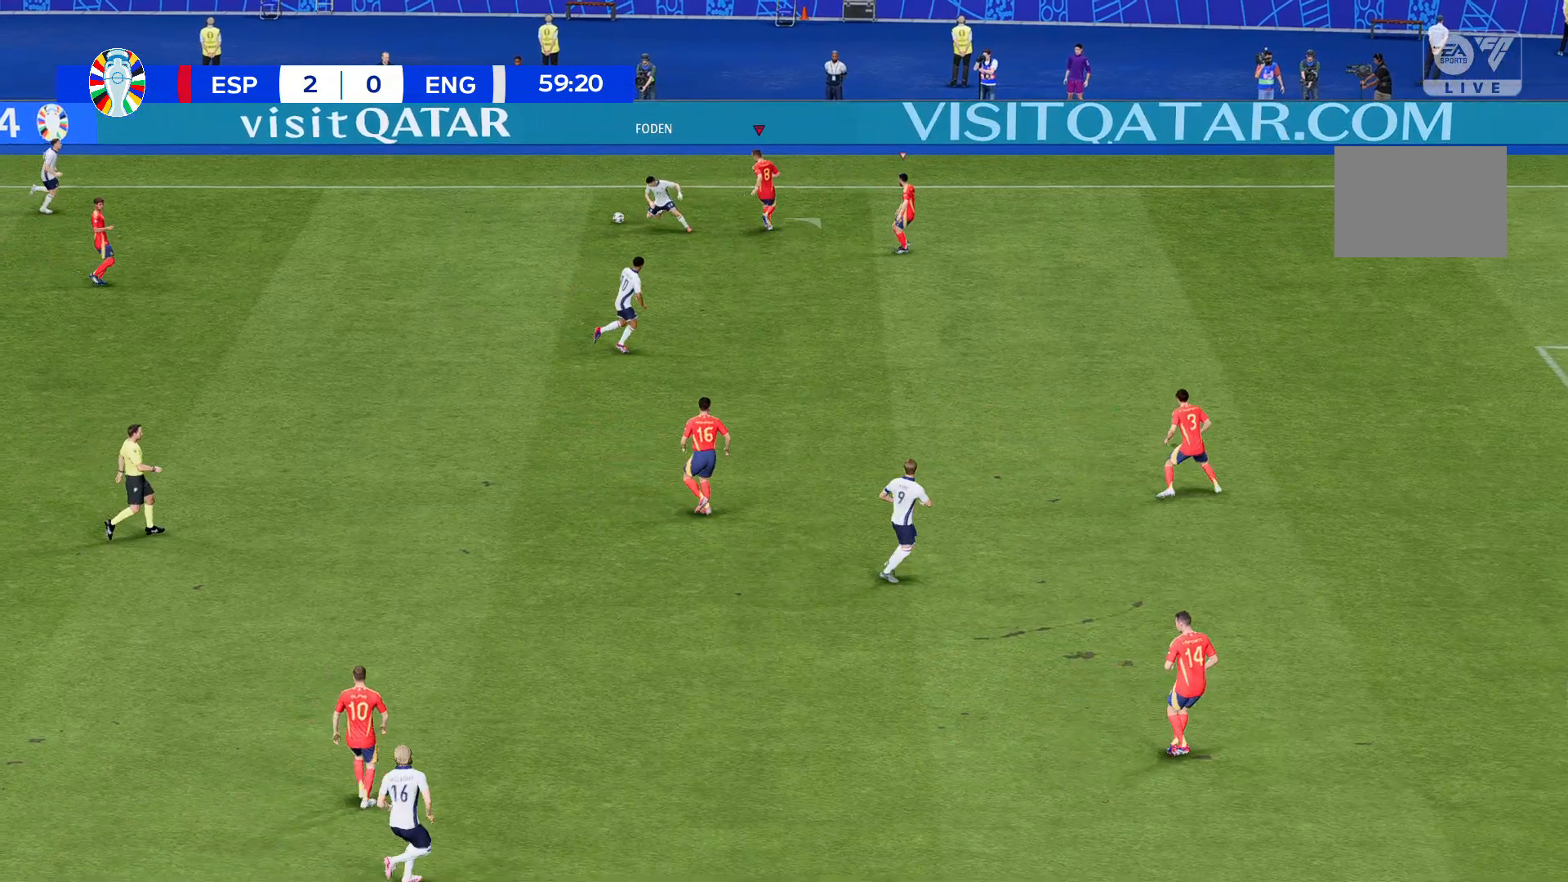
{"buttons": [], "left_stick": "up", "events": []}
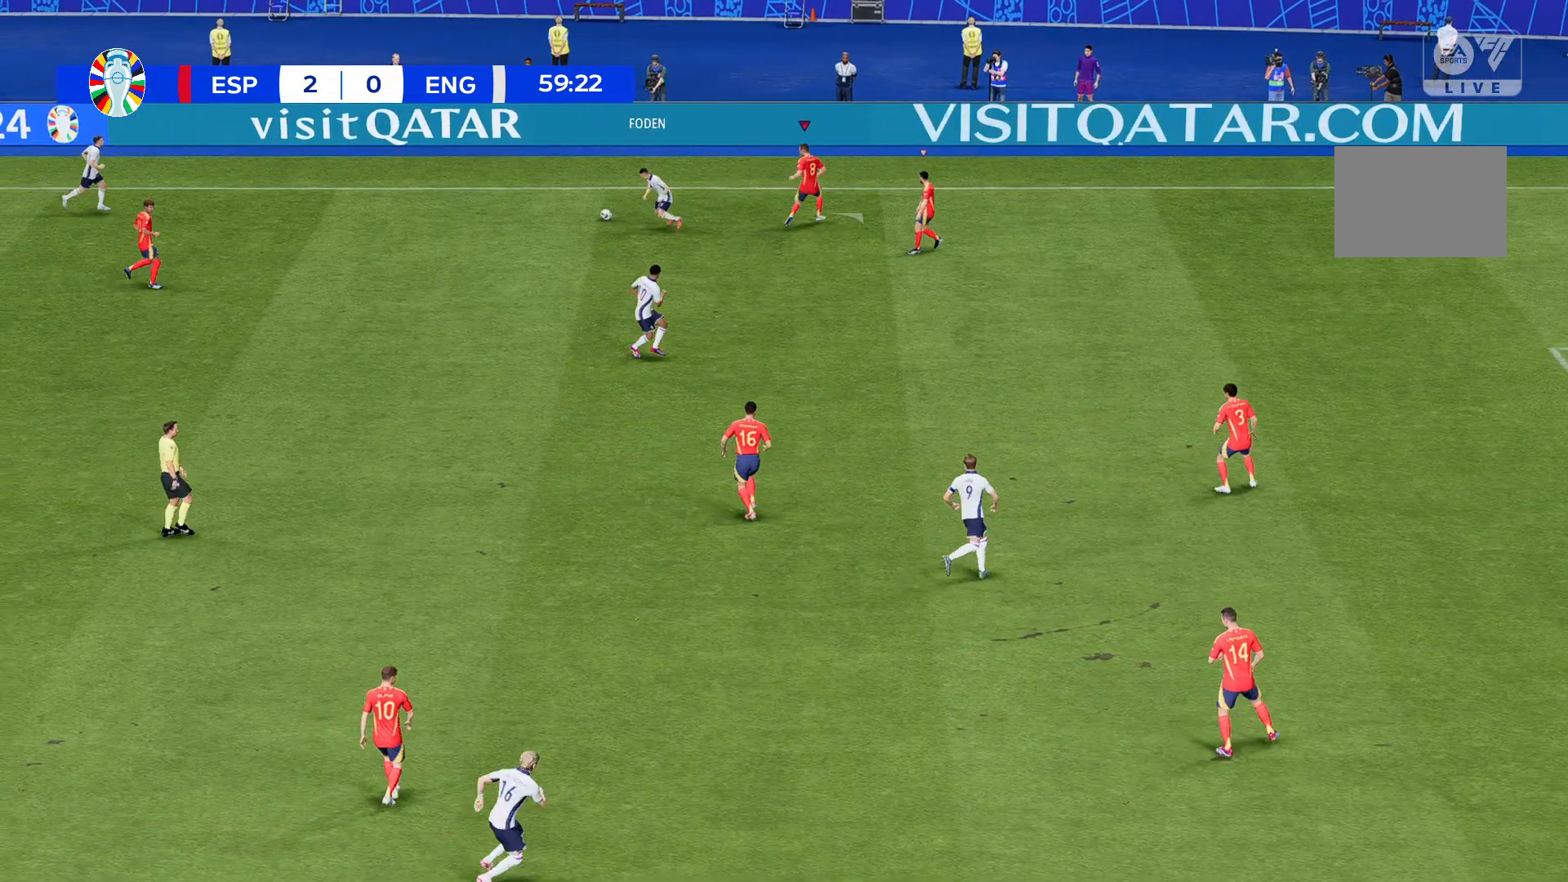
{"buttons": [], "left_stick": "up", "events": []}
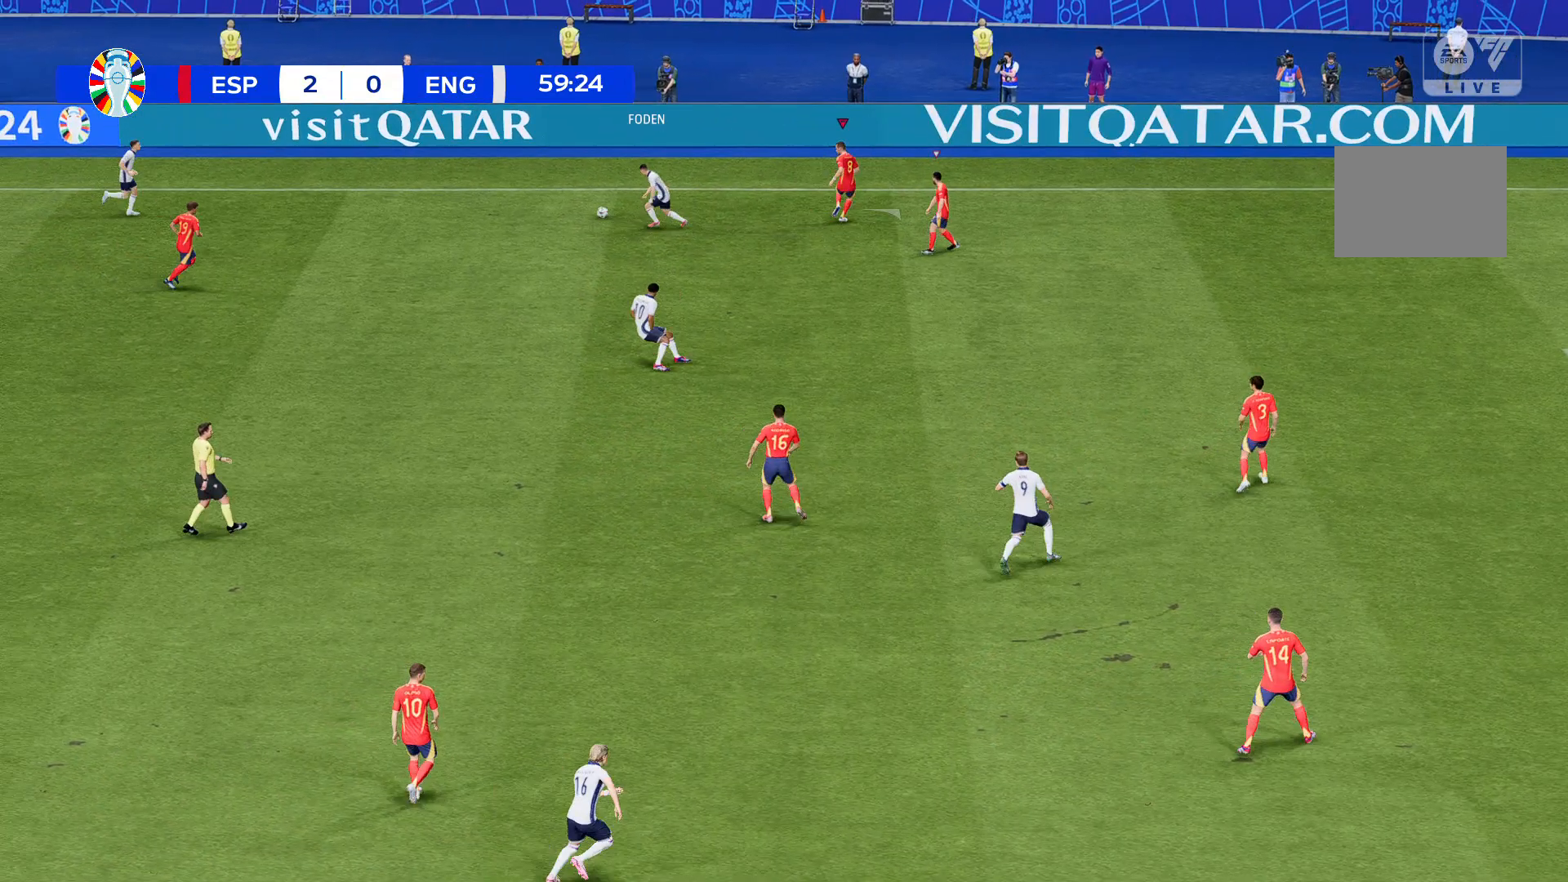
{"buttons": [], "left_stick": "center", "events": [[234, "left_stick", "center"]]}
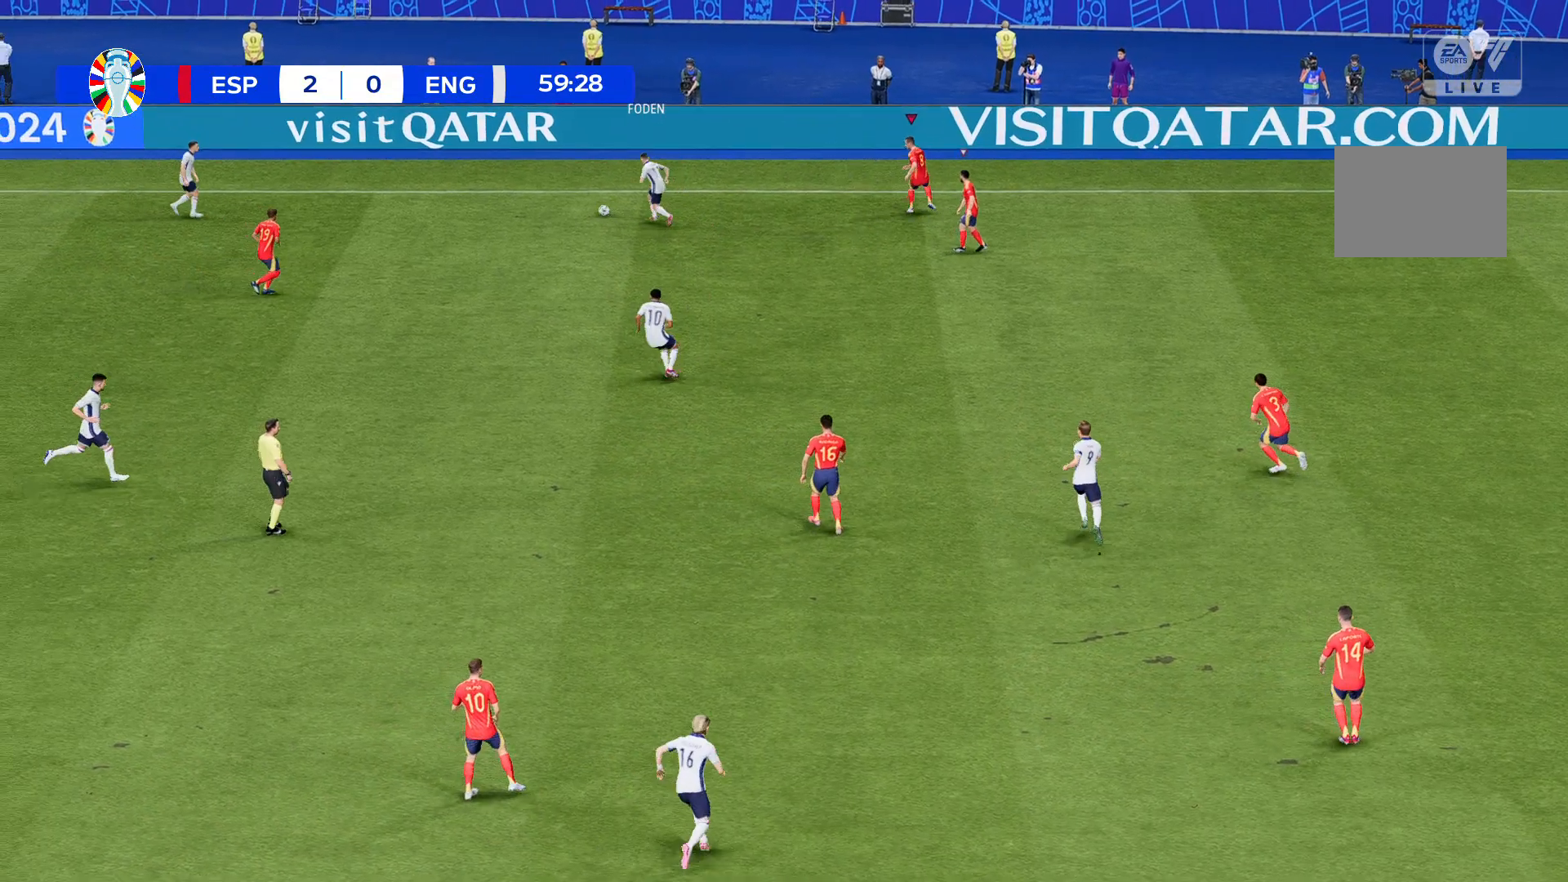
{"buttons": [], "left_stick": "left", "events": [[133, "left_stick", "left"]]}
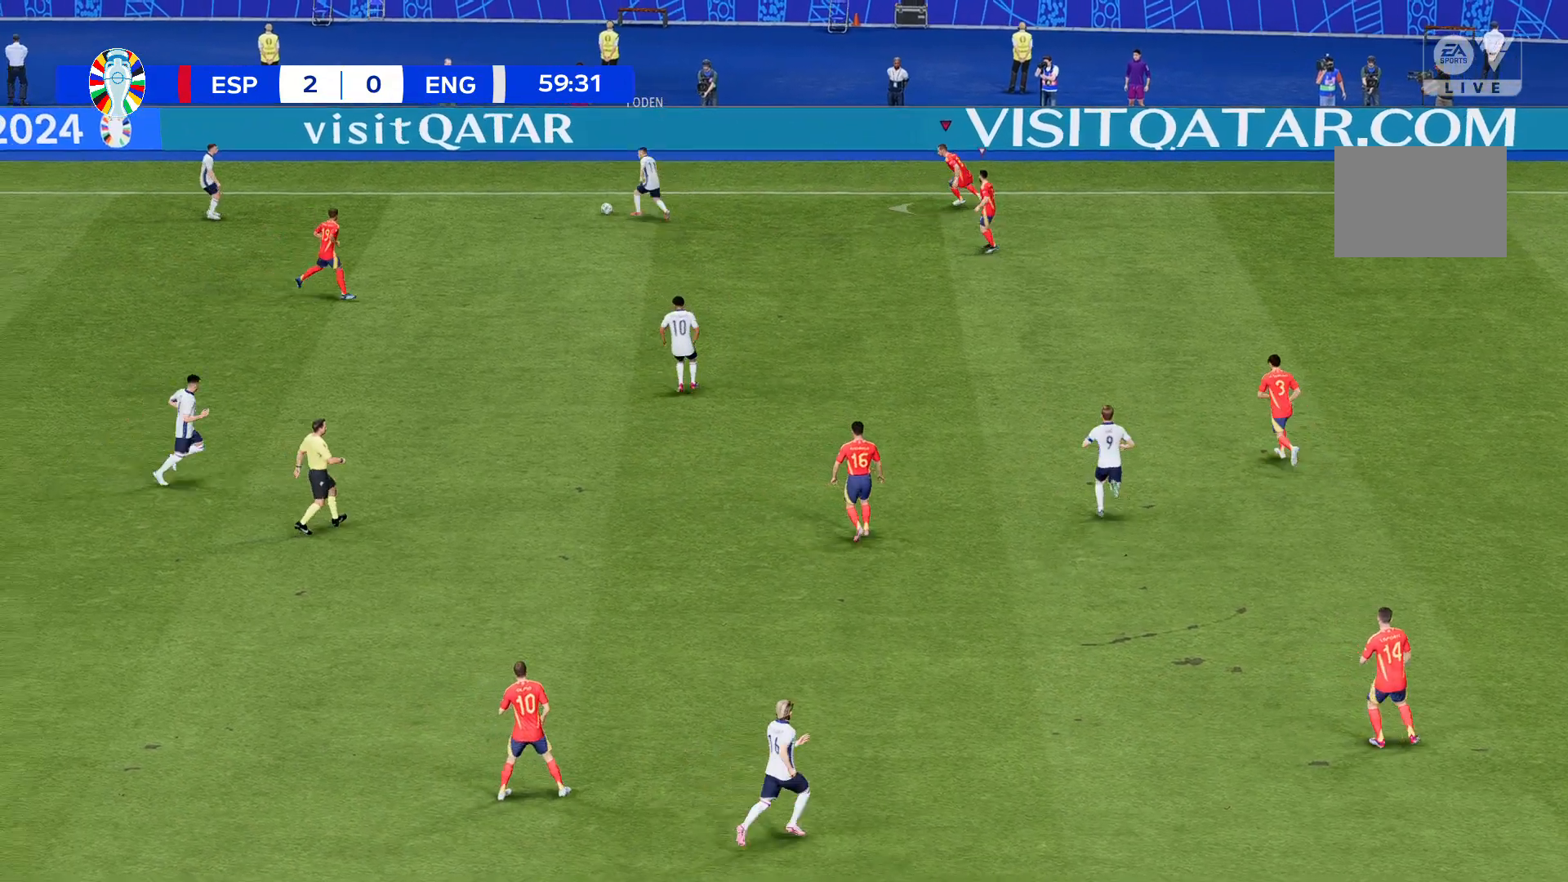
{"buttons": [], "left_stick": "left", "events": []}
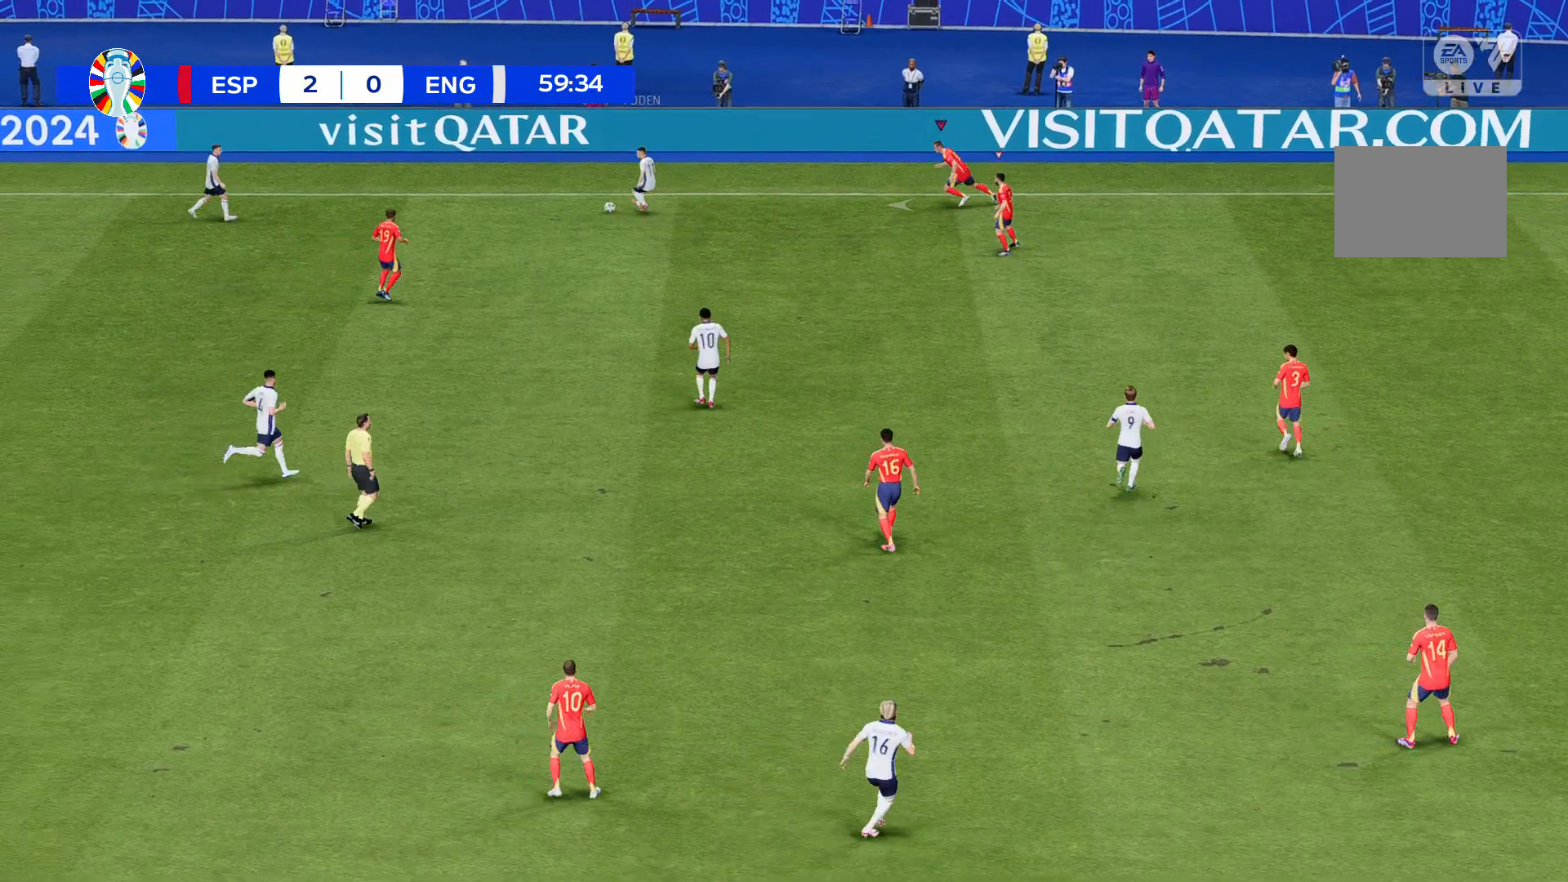
{"buttons": [], "left_stick": "left", "events": []}
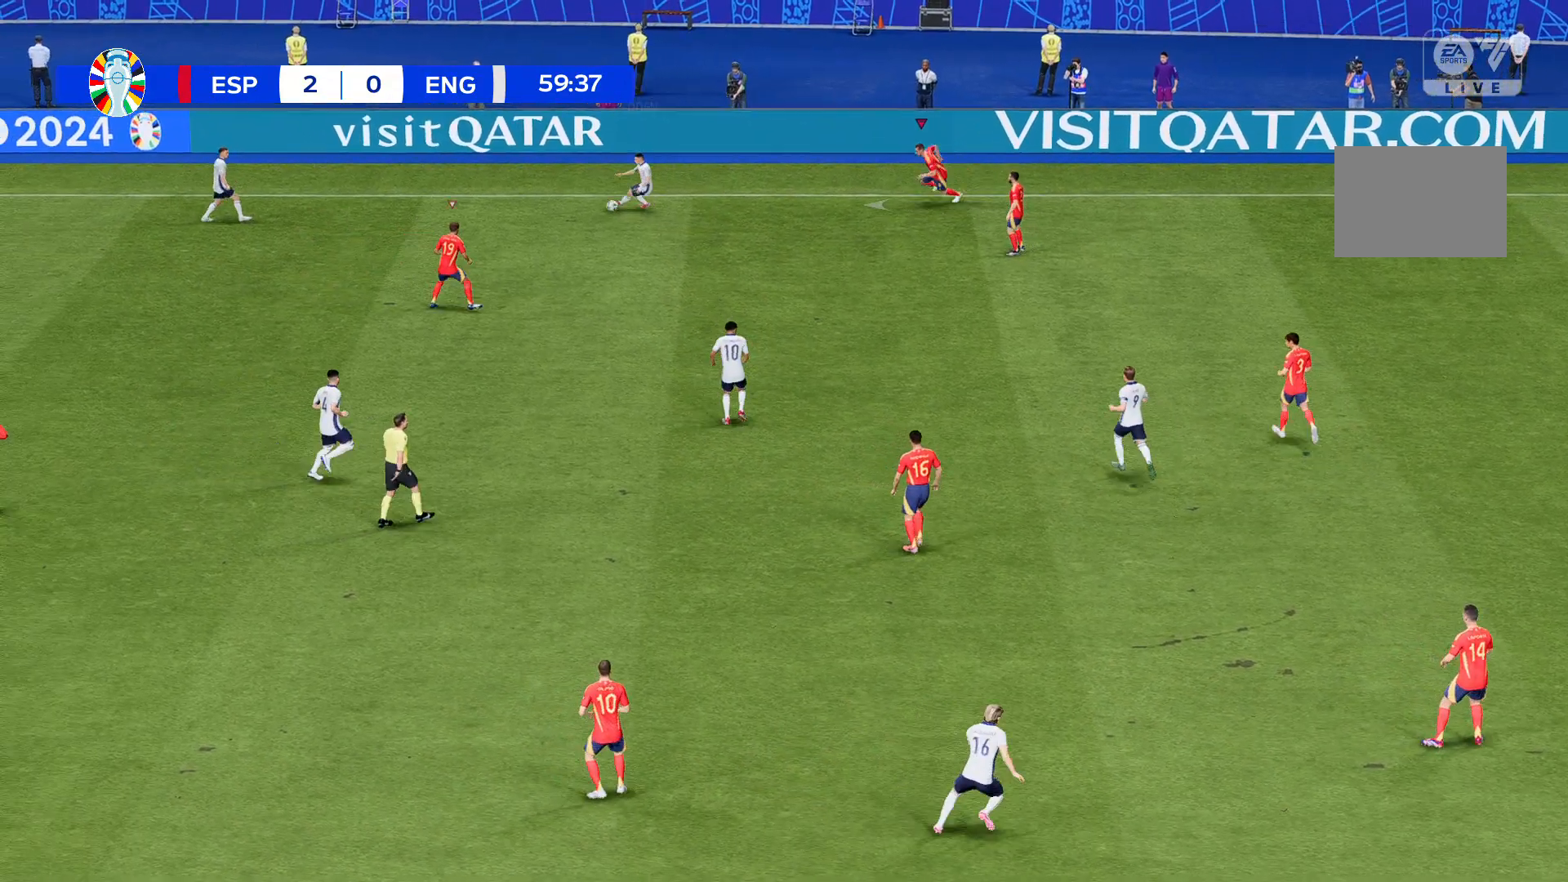
{"buttons": [], "left_stick": "left", "events": []}
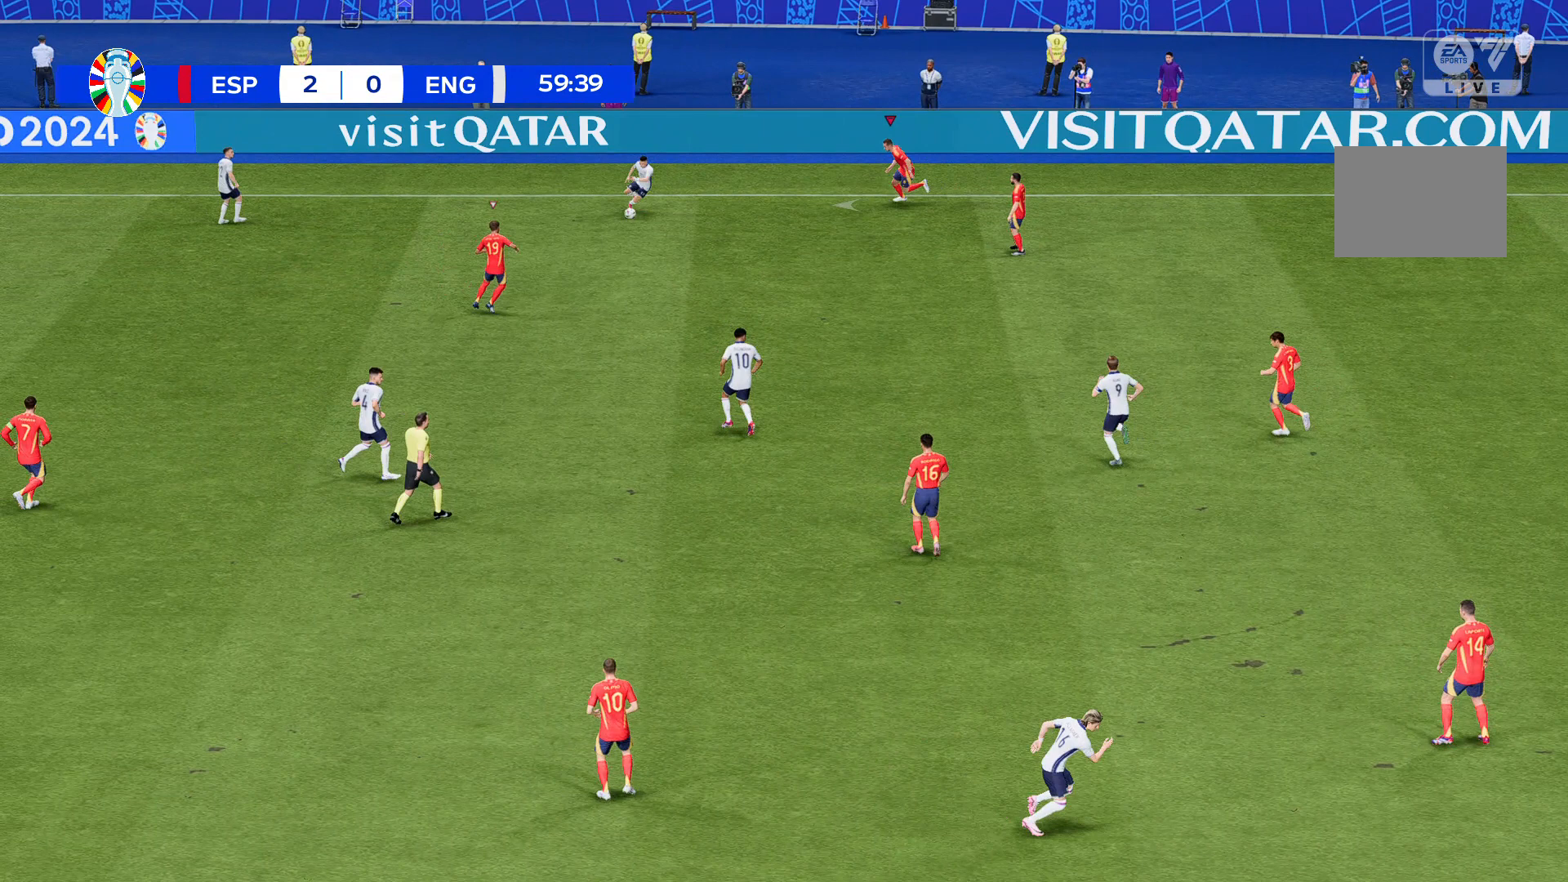
{"buttons": [], "left_stick": "left", "events": []}
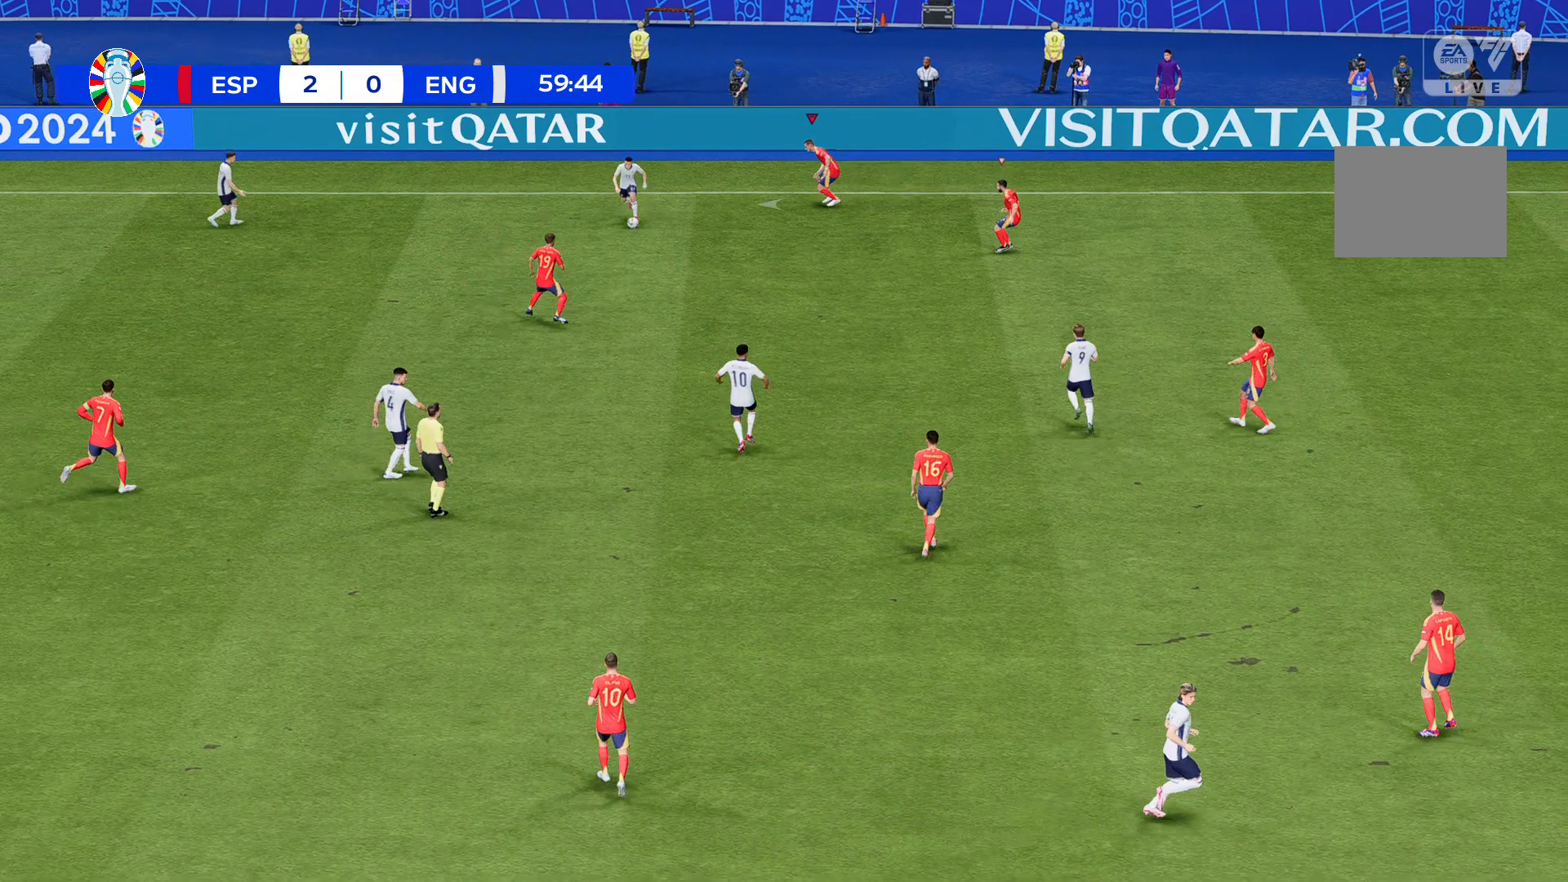
{"buttons": [], "left_stick": "left", "events": []}
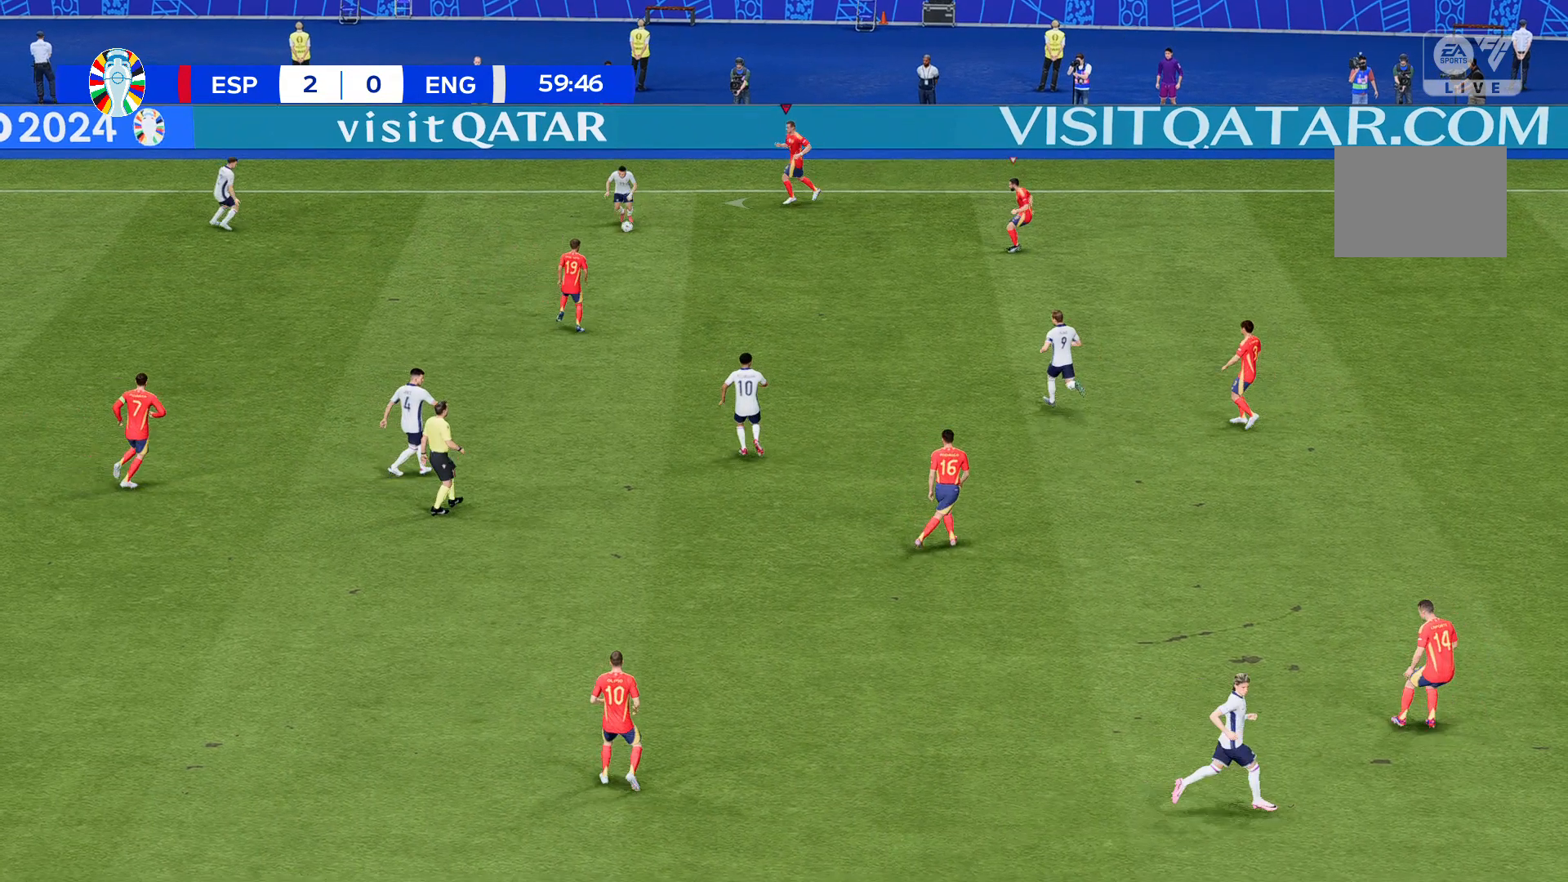
{"buttons": [], "left_stick": "left", "events": []}
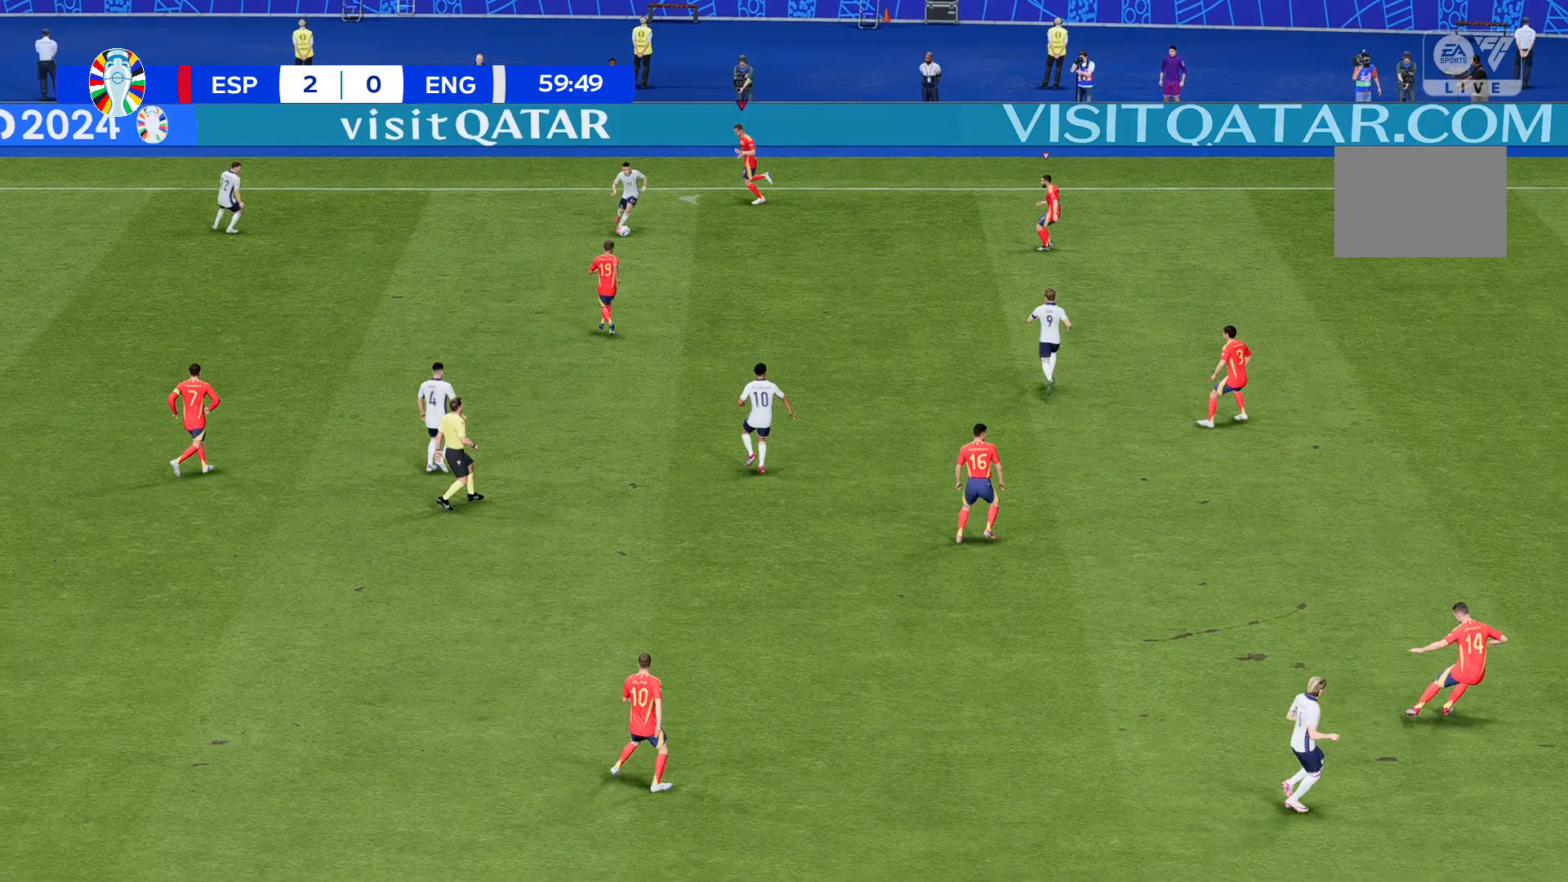
{"buttons": [], "left_stick": "up-left", "events": [[201, "left_stick", "up-left"]]}
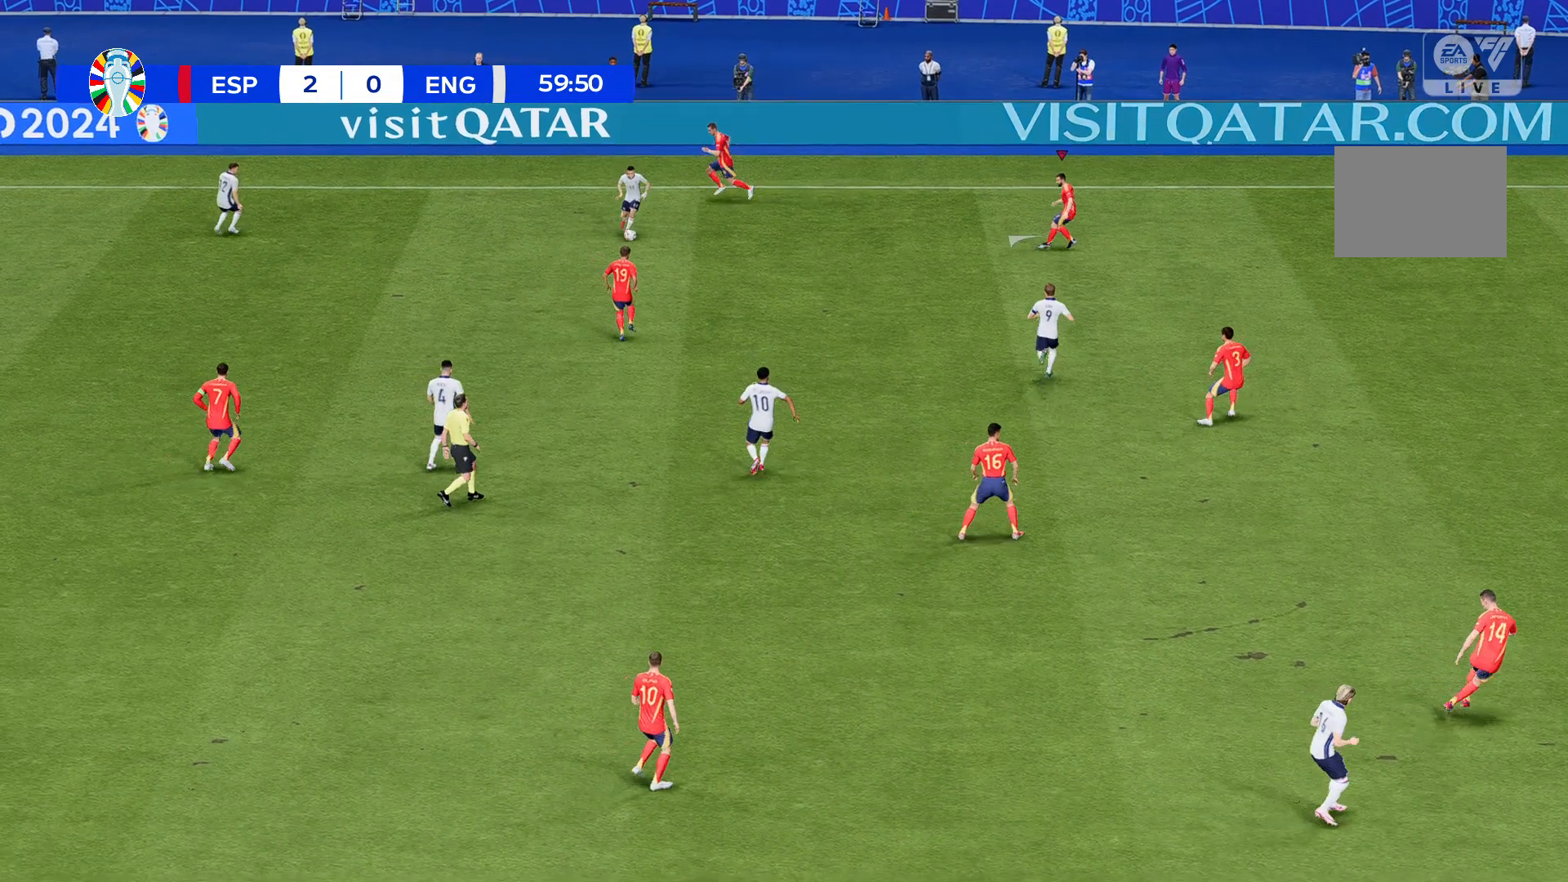
{"buttons": [], "left_stick": "up-left", "events": []}
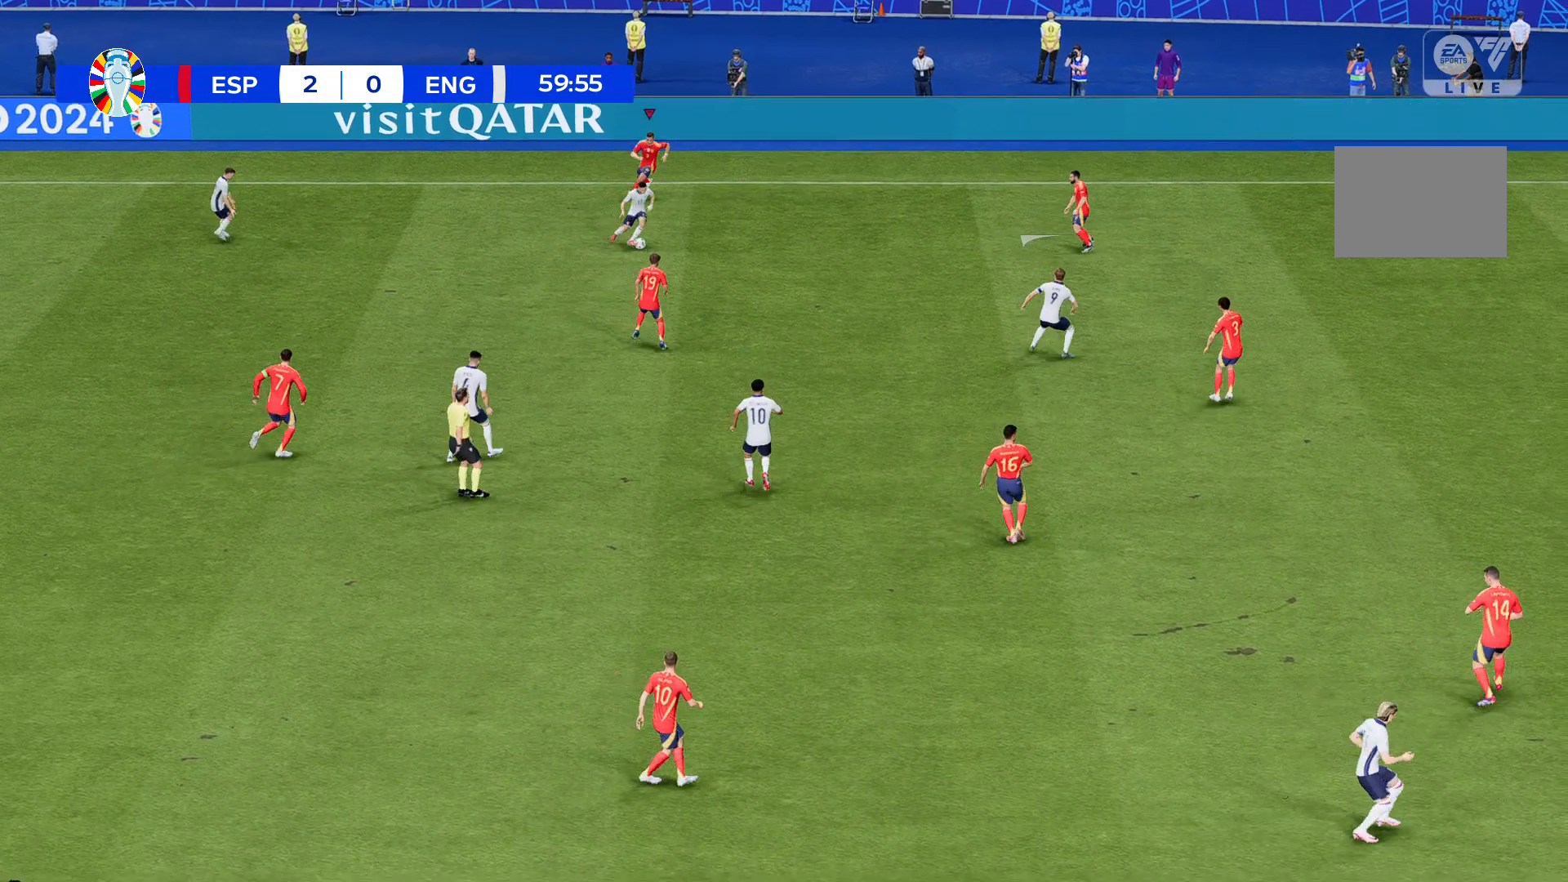
{"buttons": [], "left_stick": "up-left", "events": []}
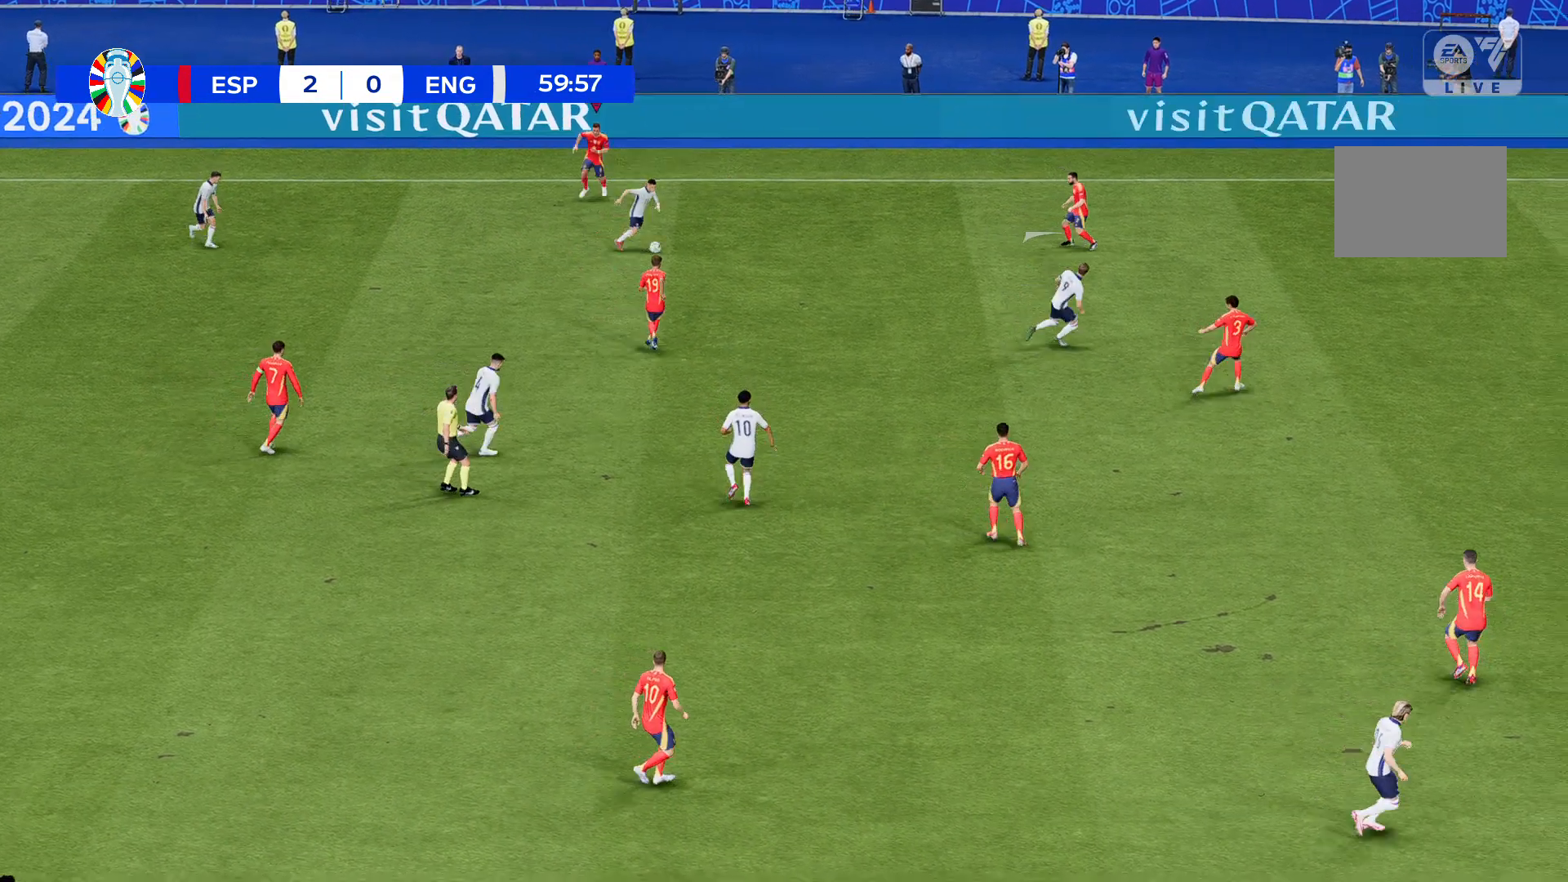
{"buttons": [], "left_stick": "up", "events": [[33, "left_stick", "up"]]}
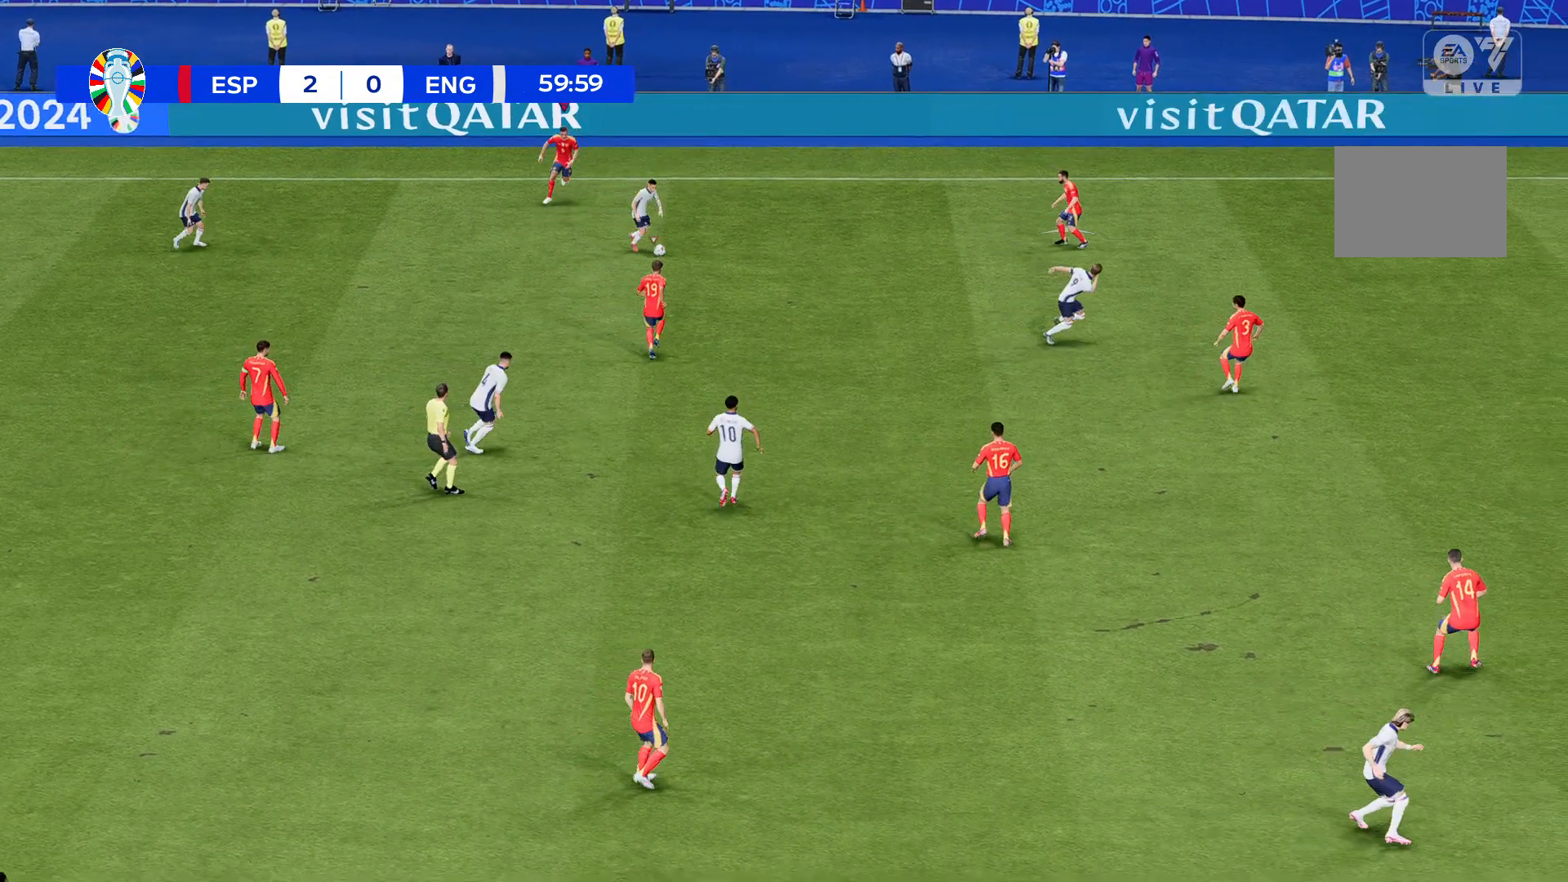
{"buttons": [], "left_stick": "up-left", "events": [[367, "left_stick", "up-left"]]}
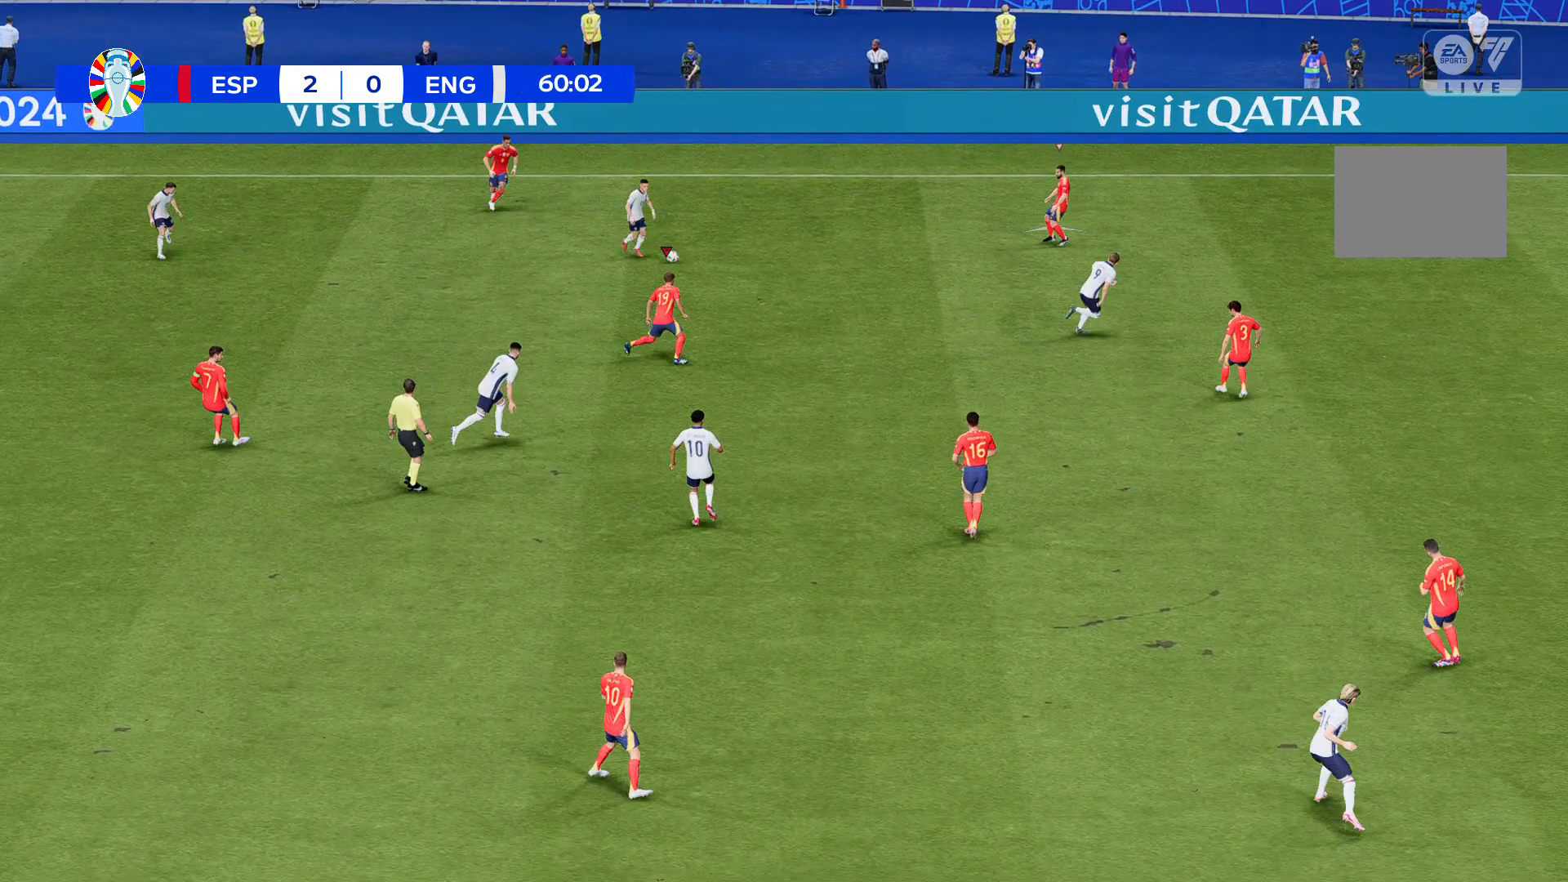
{"buttons": [], "left_stick": "up-left", "events": []}
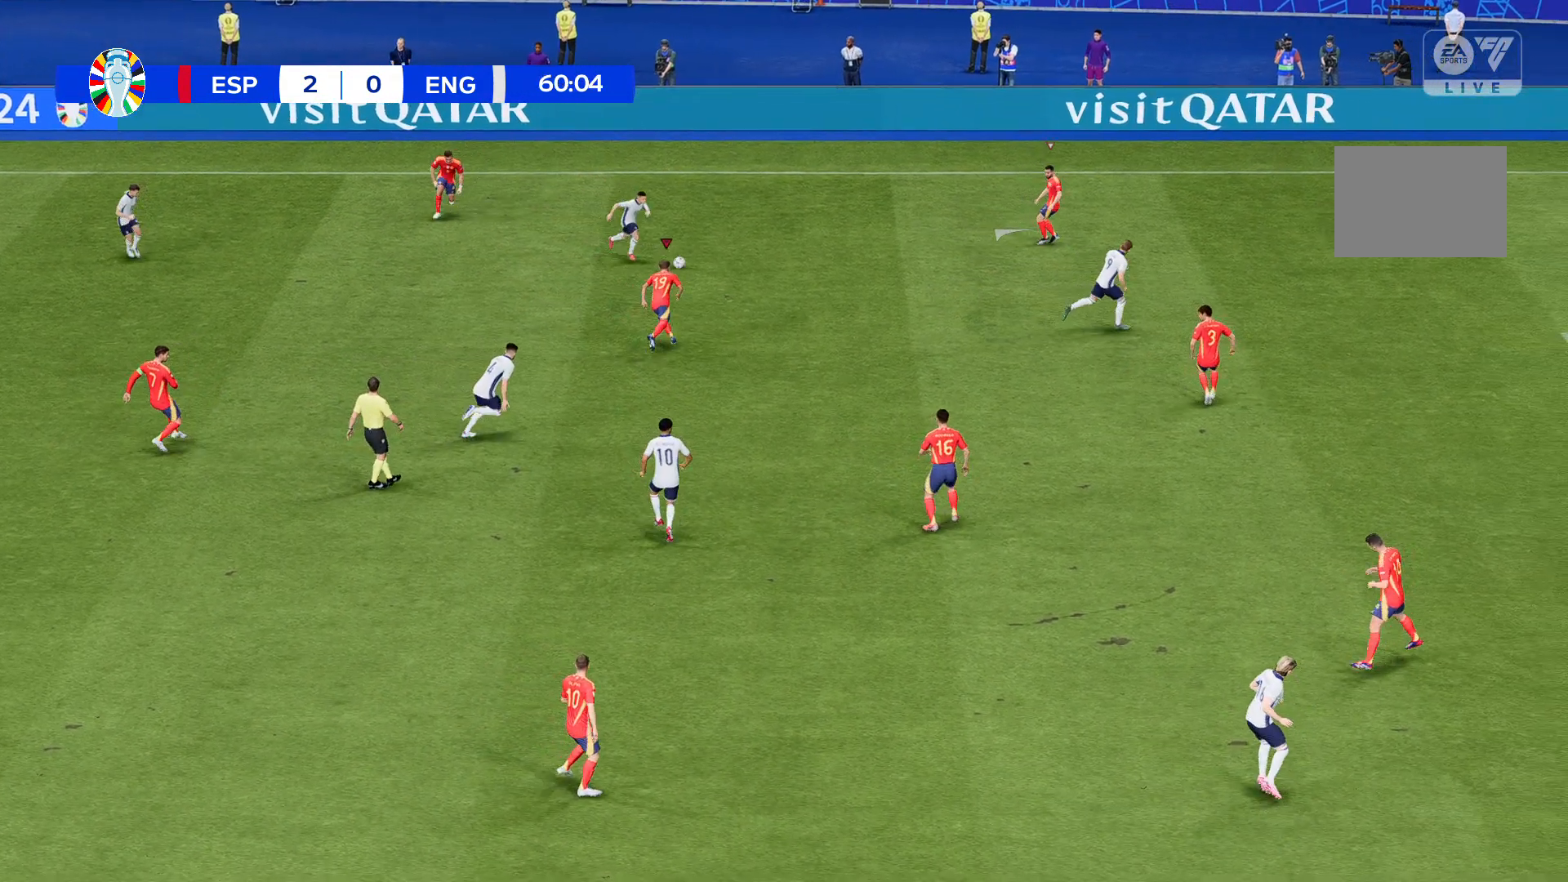
{"buttons": [], "left_stick": "up", "events": [[434, "left_stick", "up"]]}
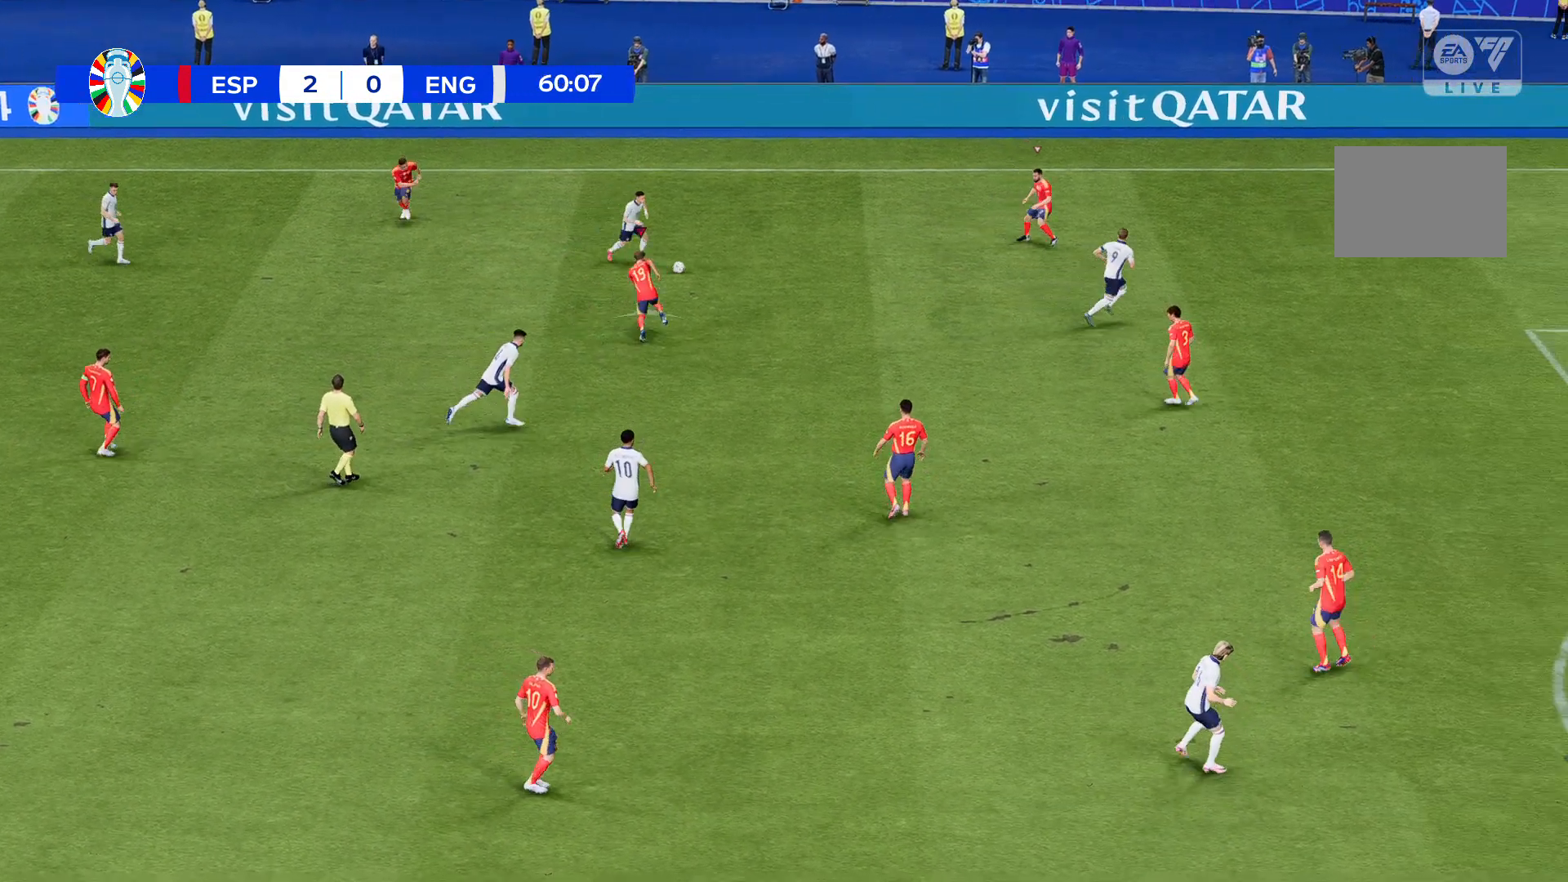
{"buttons": [], "left_stick": "up", "events": []}
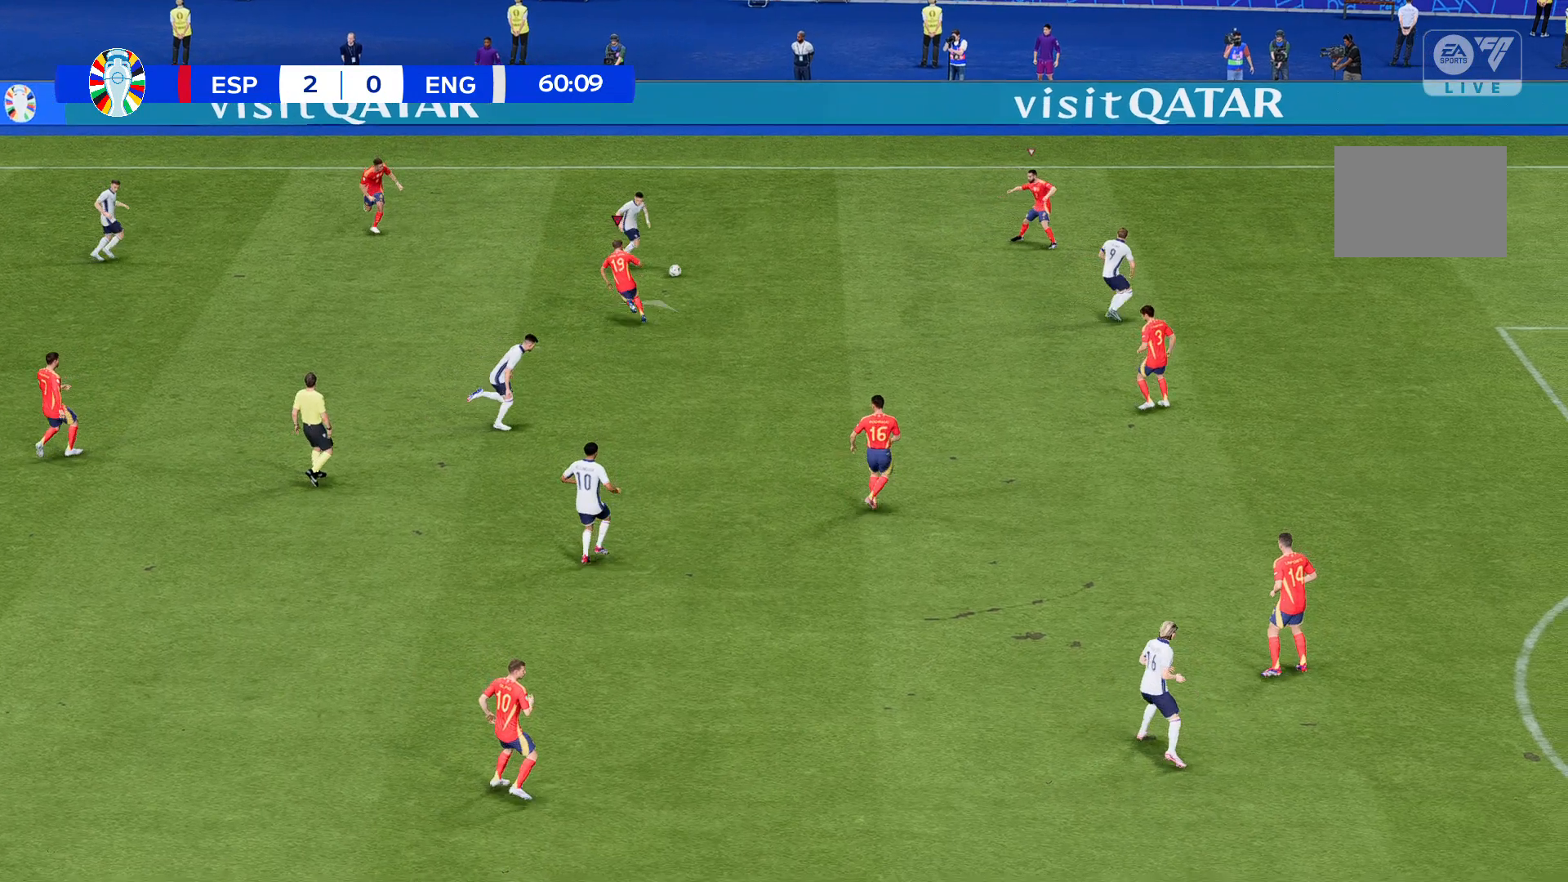
{"buttons": [], "left_stick": "center", "events": [[501, "left_stick", "center"]]}
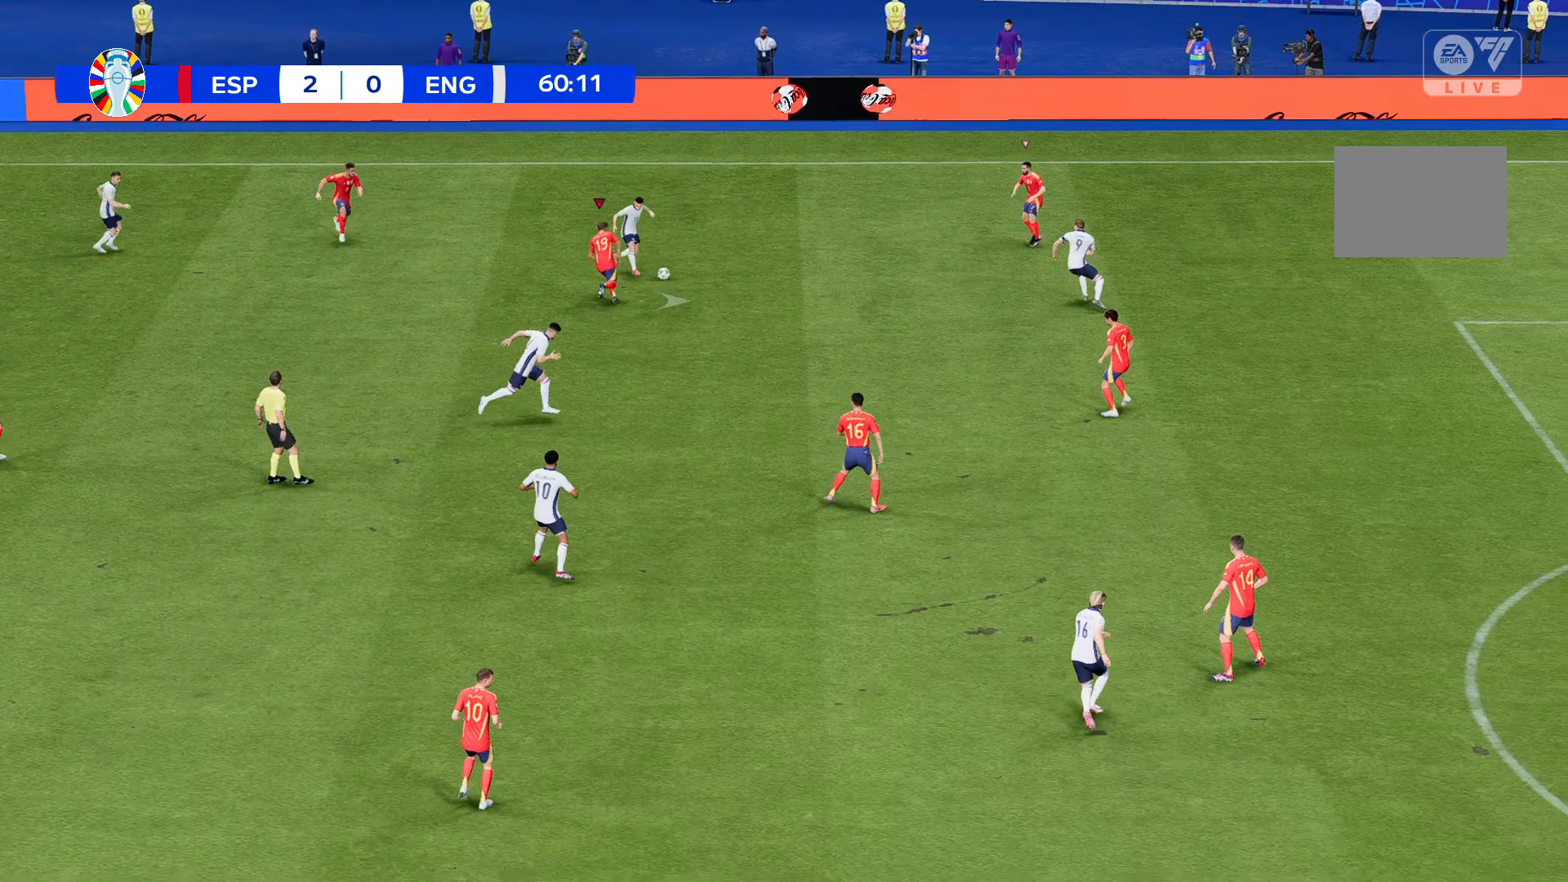
{"buttons": ["R2"], "left_stick": "center", "events": [[233, "R2", "down"]]}
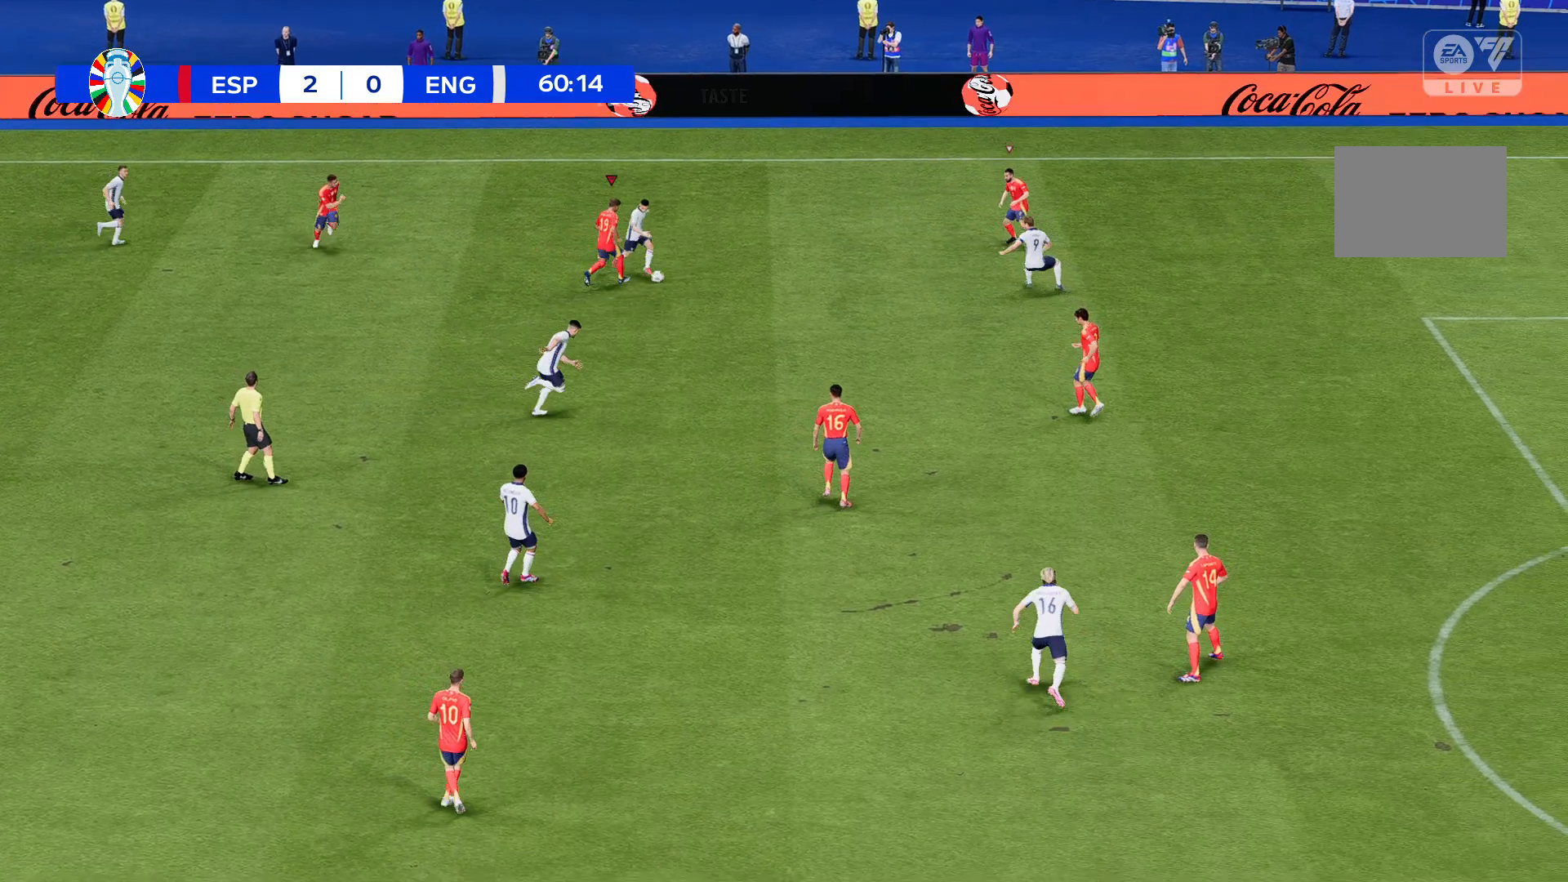
{"buttons": ["R2"], "left_stick": "center", "events": []}
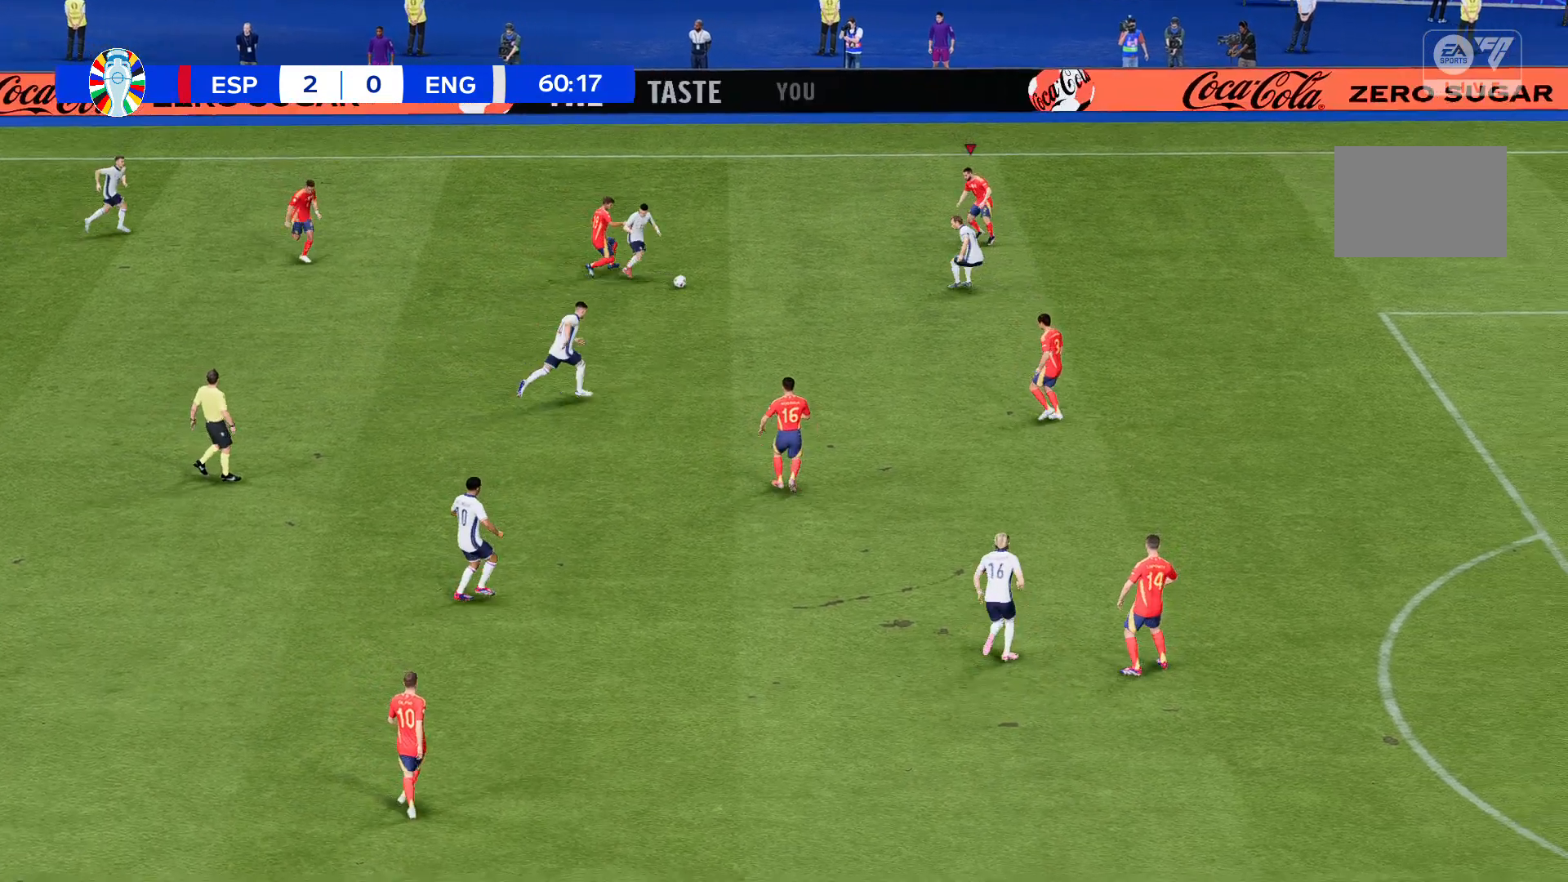
{"buttons": ["R2"], "left_stick": "center", "events": []}
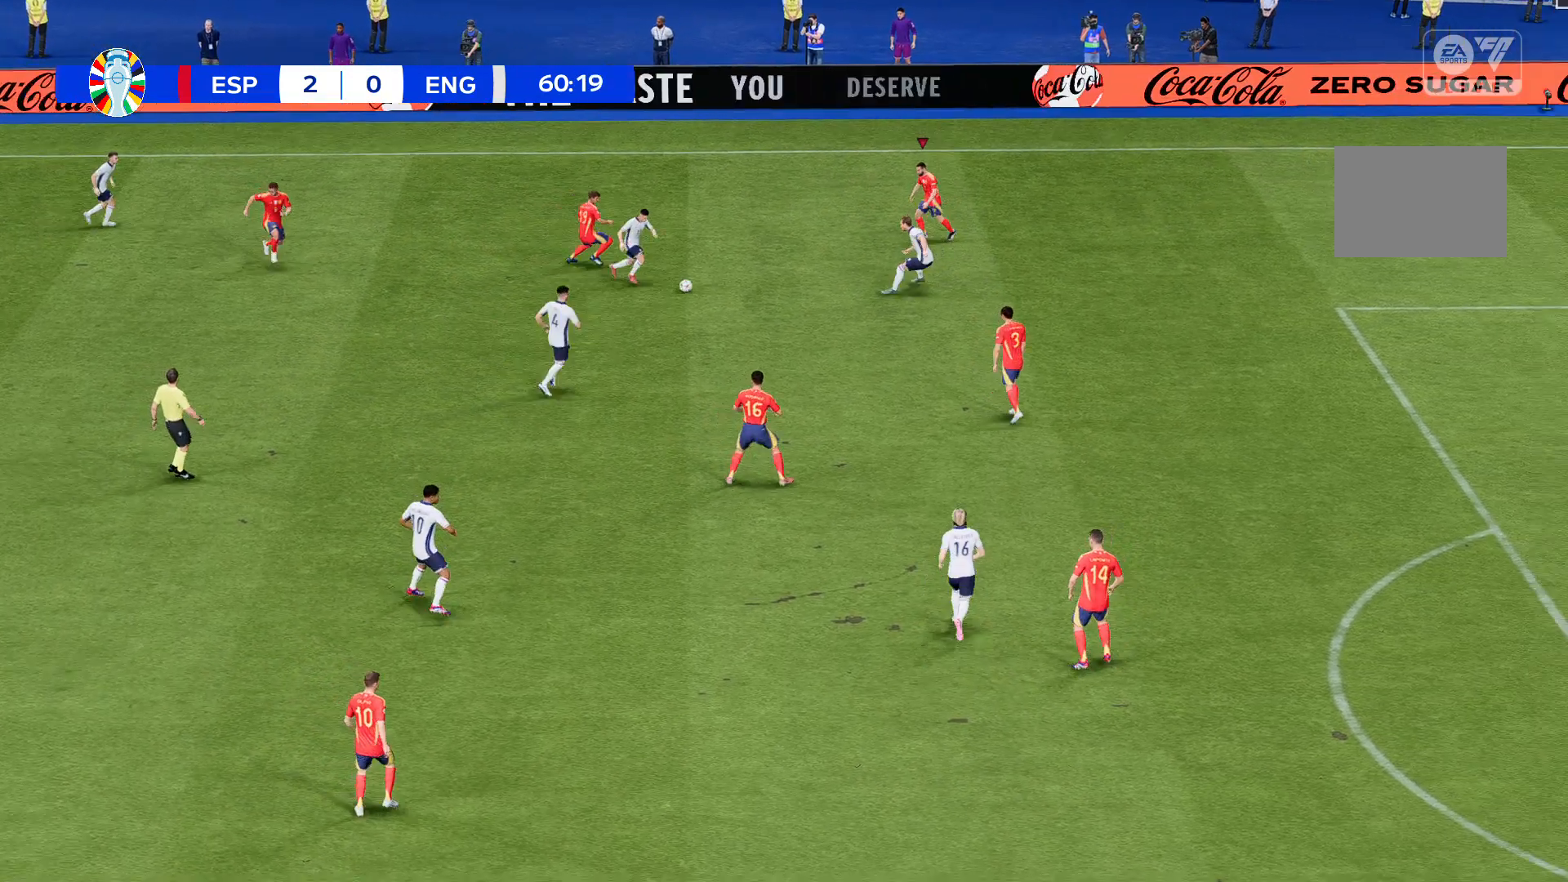
{"buttons": ["R2"], "left_stick": "center", "events": []}
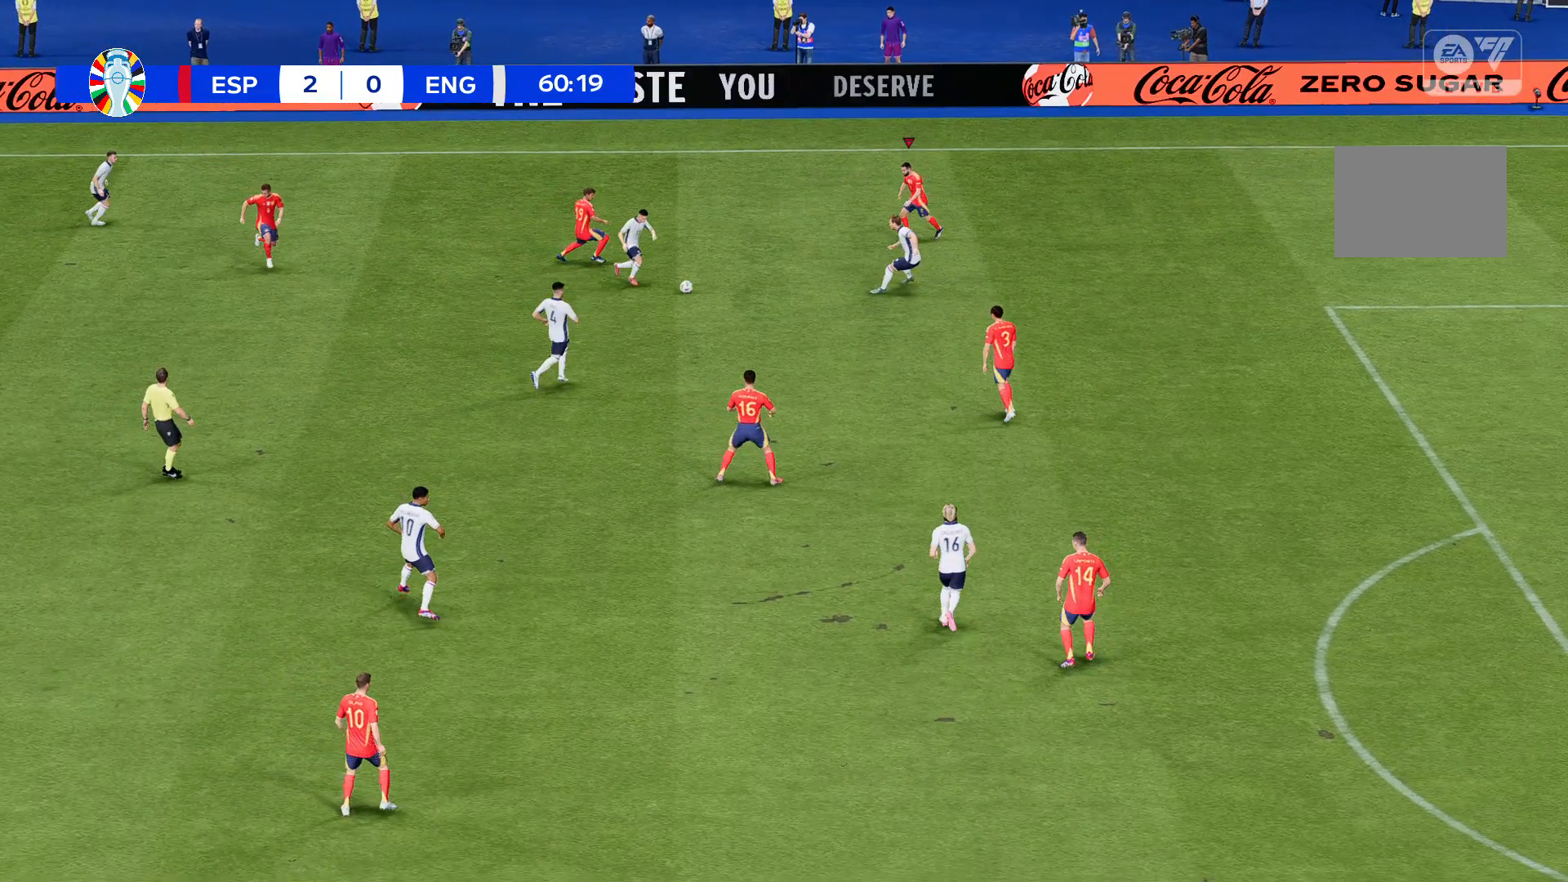
{"buttons": ["R2"], "left_stick": "center", "events": []}
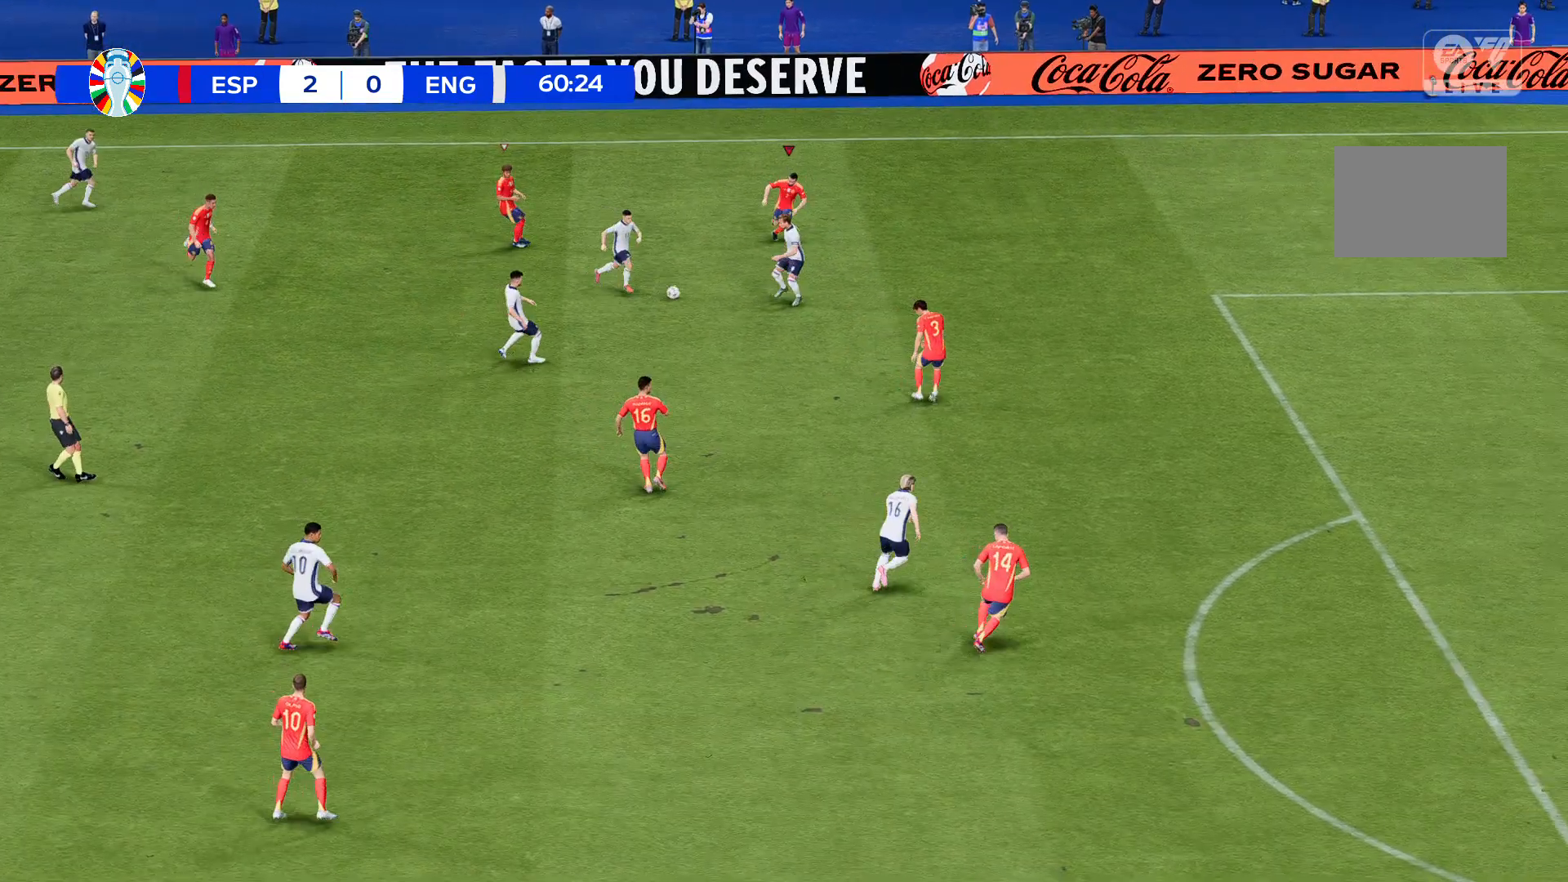
{"buttons": [], "left_stick": "center", "events": [[434, "R2", "up"]]}